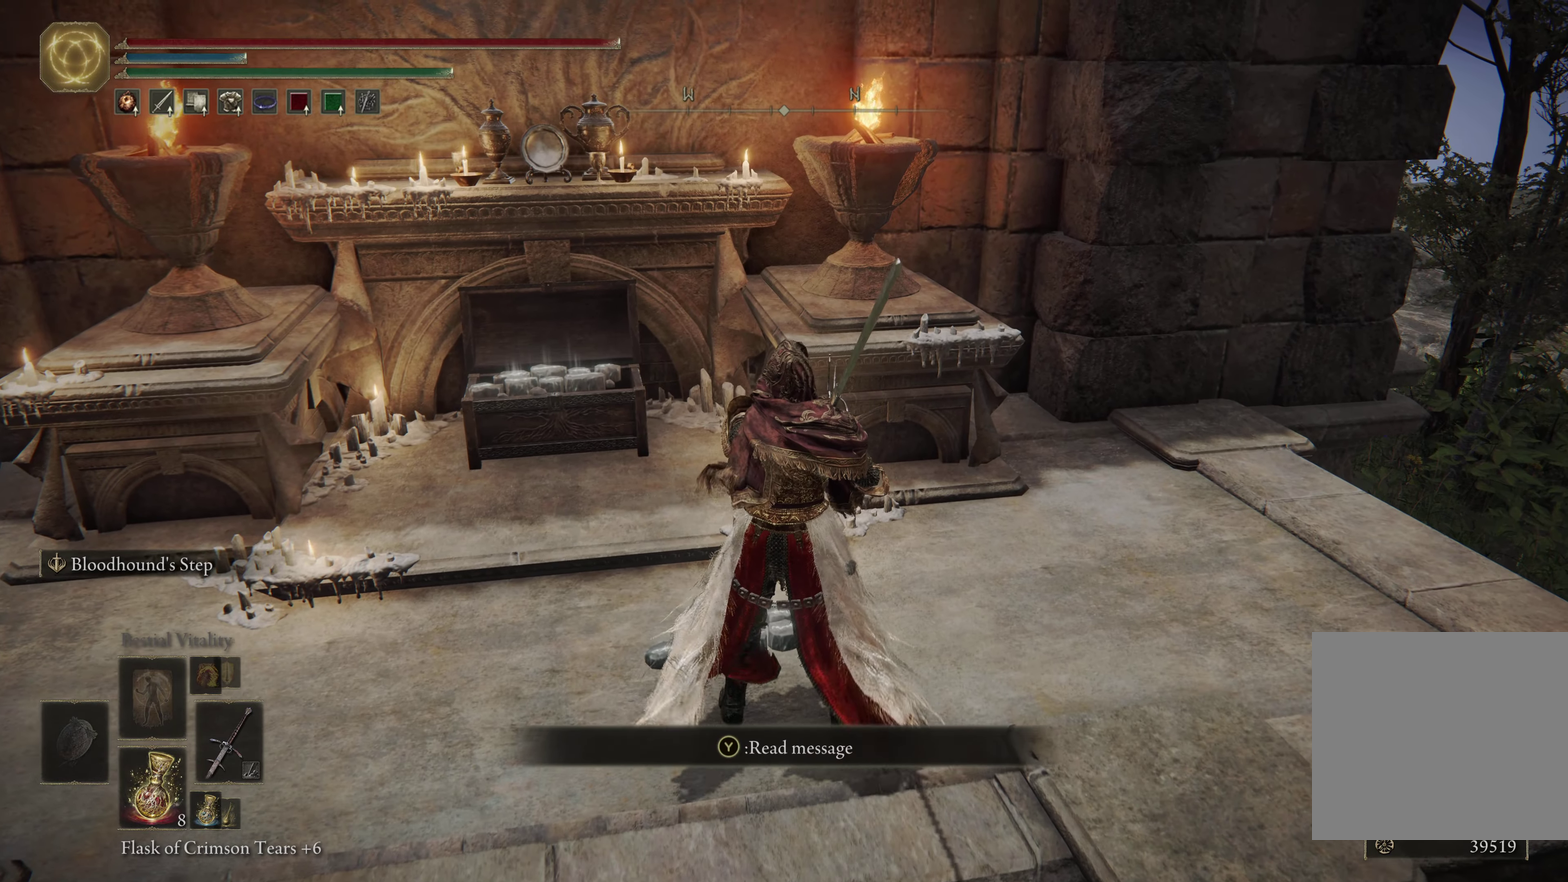
Gameplay with a controller (Xbox layout); each line is a JSON object with the inputs held at the frame after it (dt_ms = milliseconds from this image to that frame). "events" lists button and stick changes between this image and that frame as [ms after this image, input, new state], when the widget could be followed in between. Not read: L1.
{"dt_ms": 500, "buttons": [], "left_stick": "center", "right_stick": "center", "events": []}
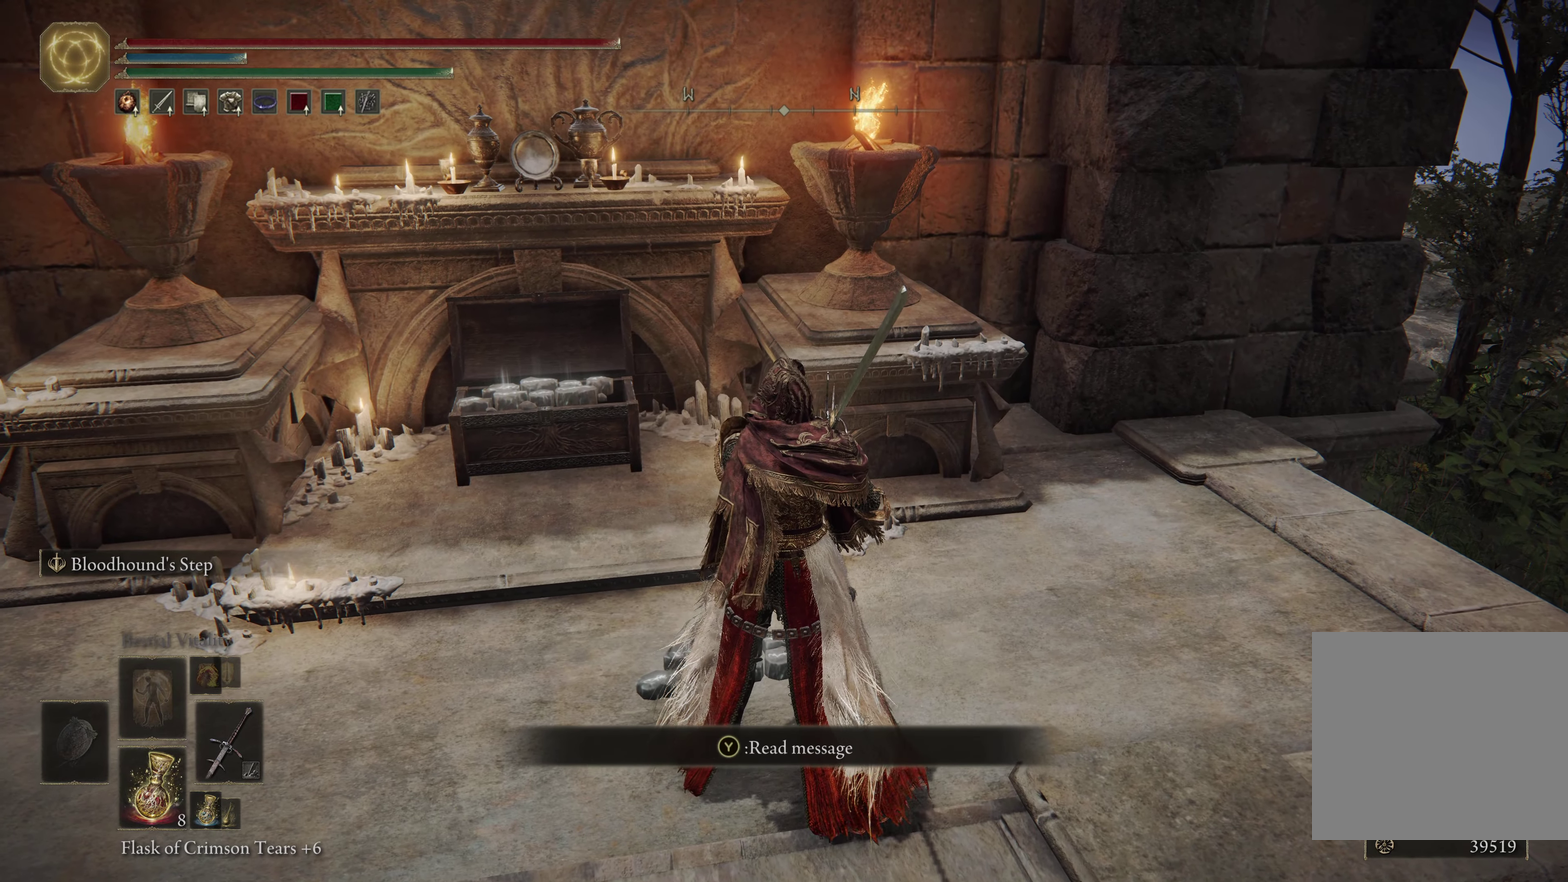
{"dt_ms": 500, "buttons": [], "left_stick": "center", "right_stick": "center", "events": [[50, "Y", "down"], [183, "Y", "up"]]}
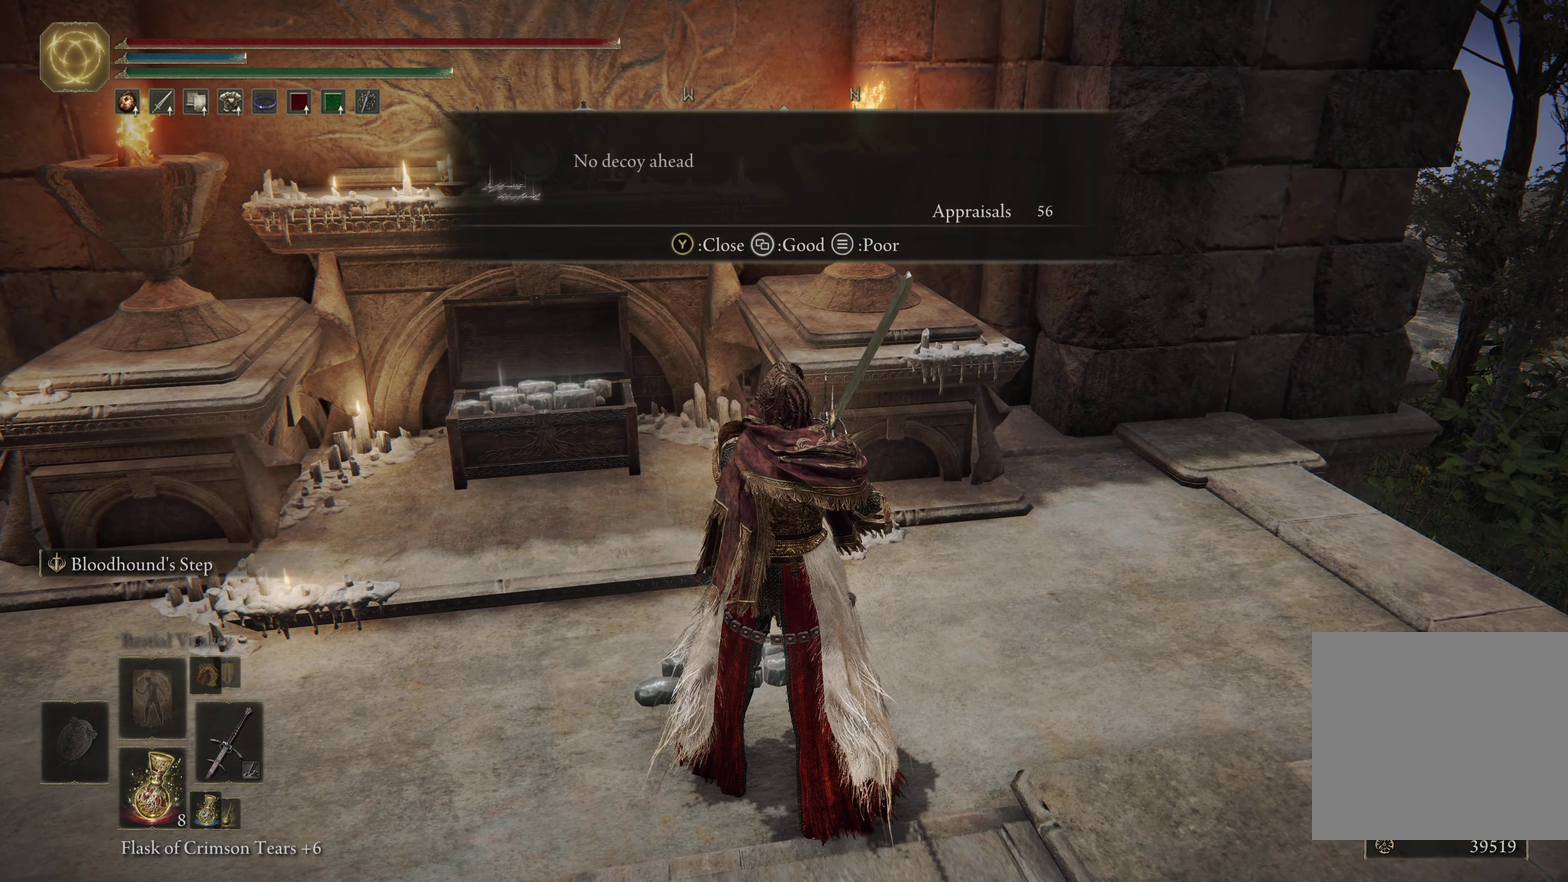
{"dt_ms": 500, "buttons": [], "left_stick": "center", "right_stick": "center", "events": []}
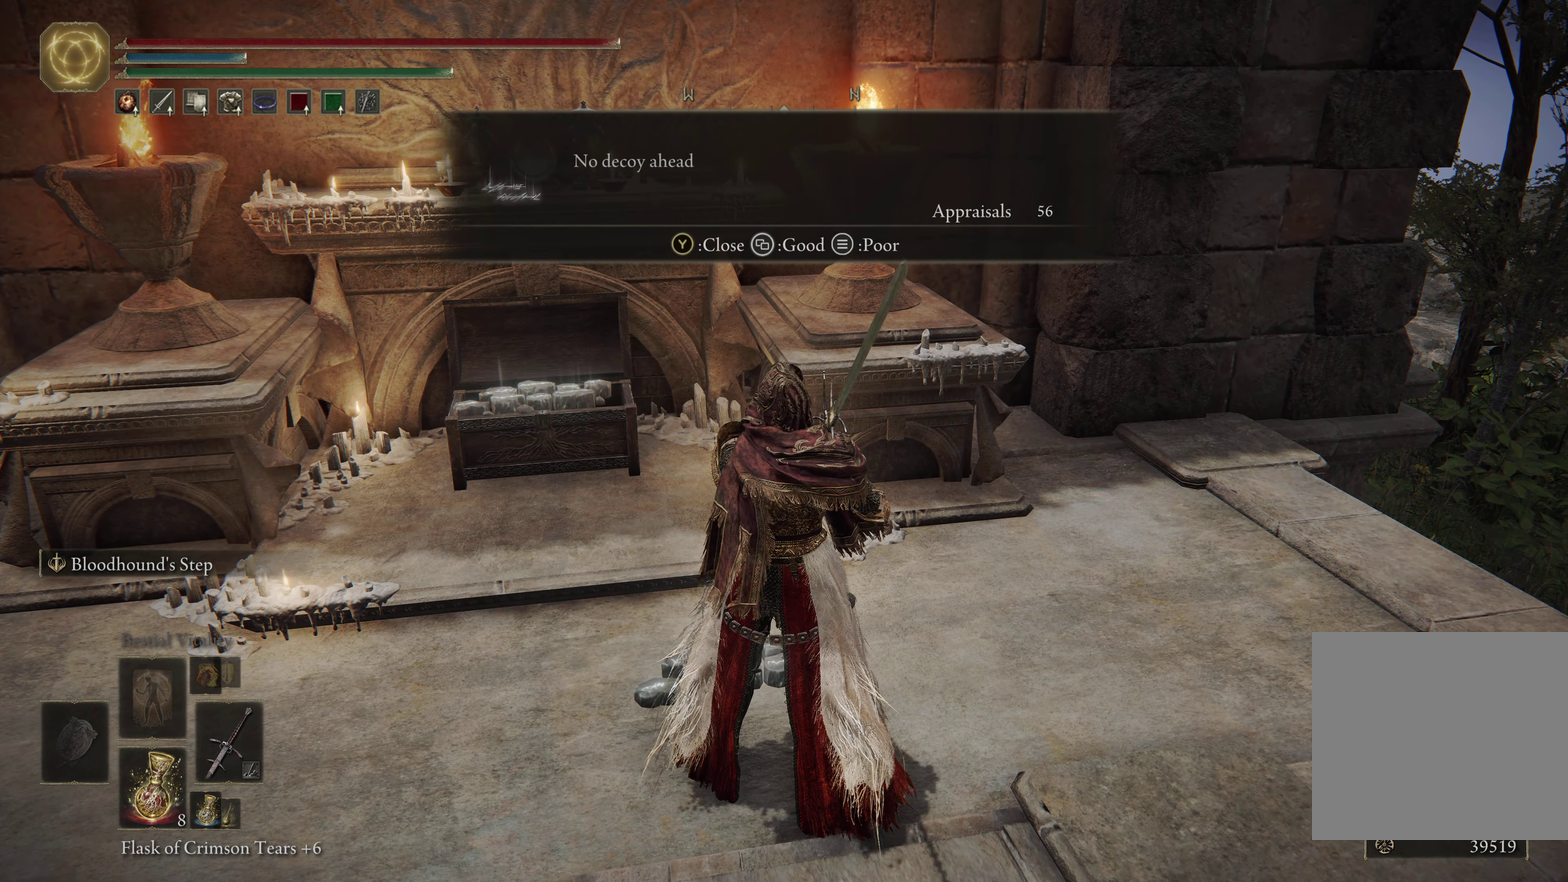
{"dt_ms": 400, "buttons": [], "left_stick": "down", "right_stick": "center", "events": [[250, "left_stick", "down"]]}
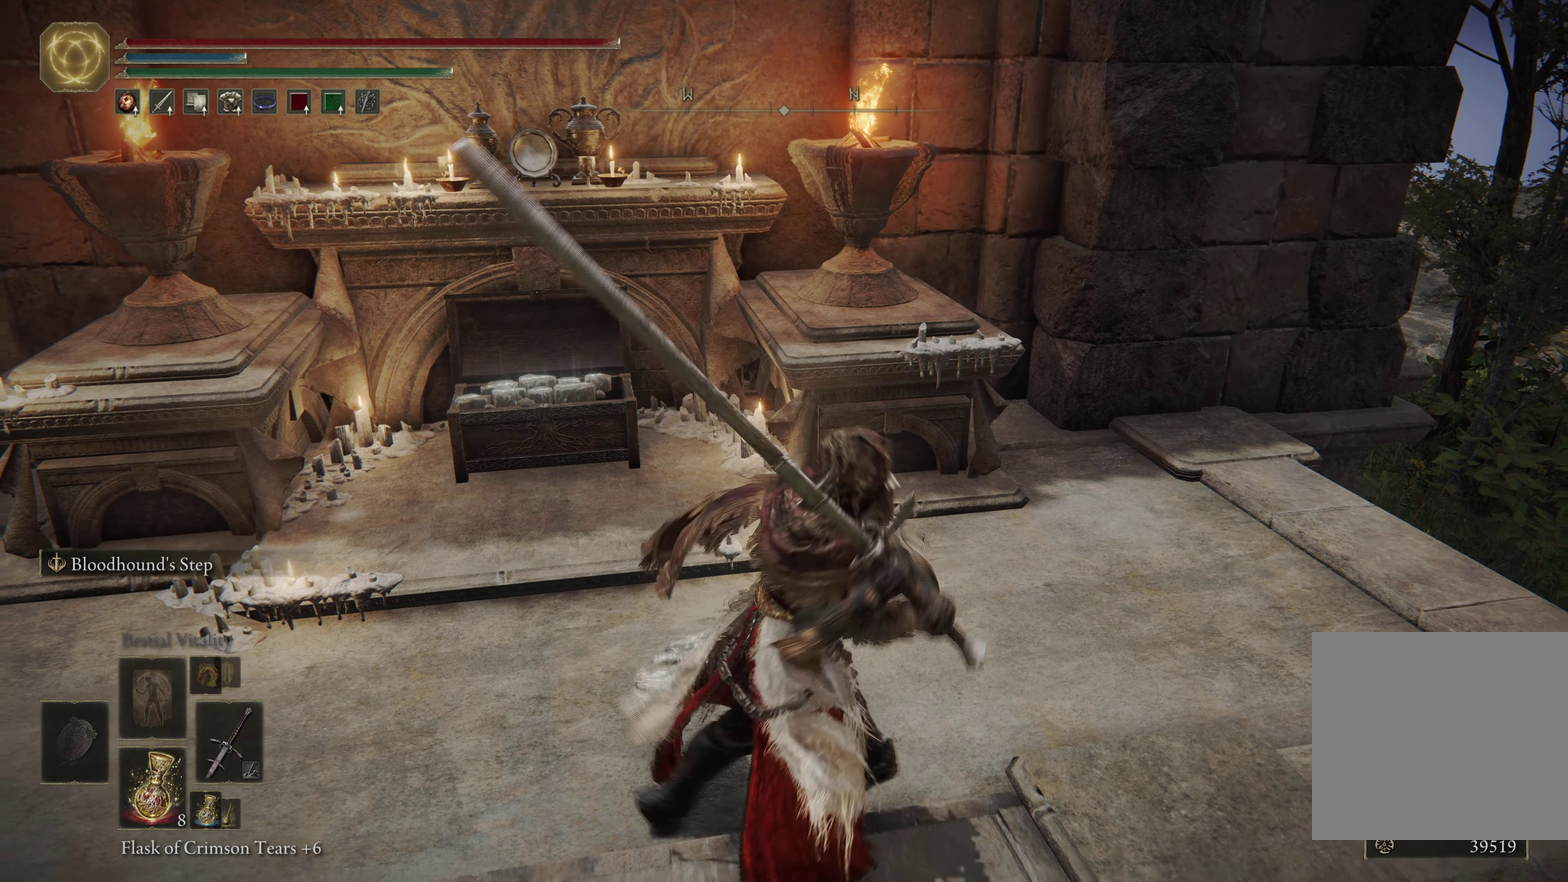
{"dt_ms": 600, "buttons": [], "left_stick": "down-left", "right_stick": "center", "events": [[150, "right_stick", "left"], [250, "left_stick", "center"], [300, "right_stick", "center"], [533, "left_stick", "down"], [583, "left_stick", "down-left"]]}
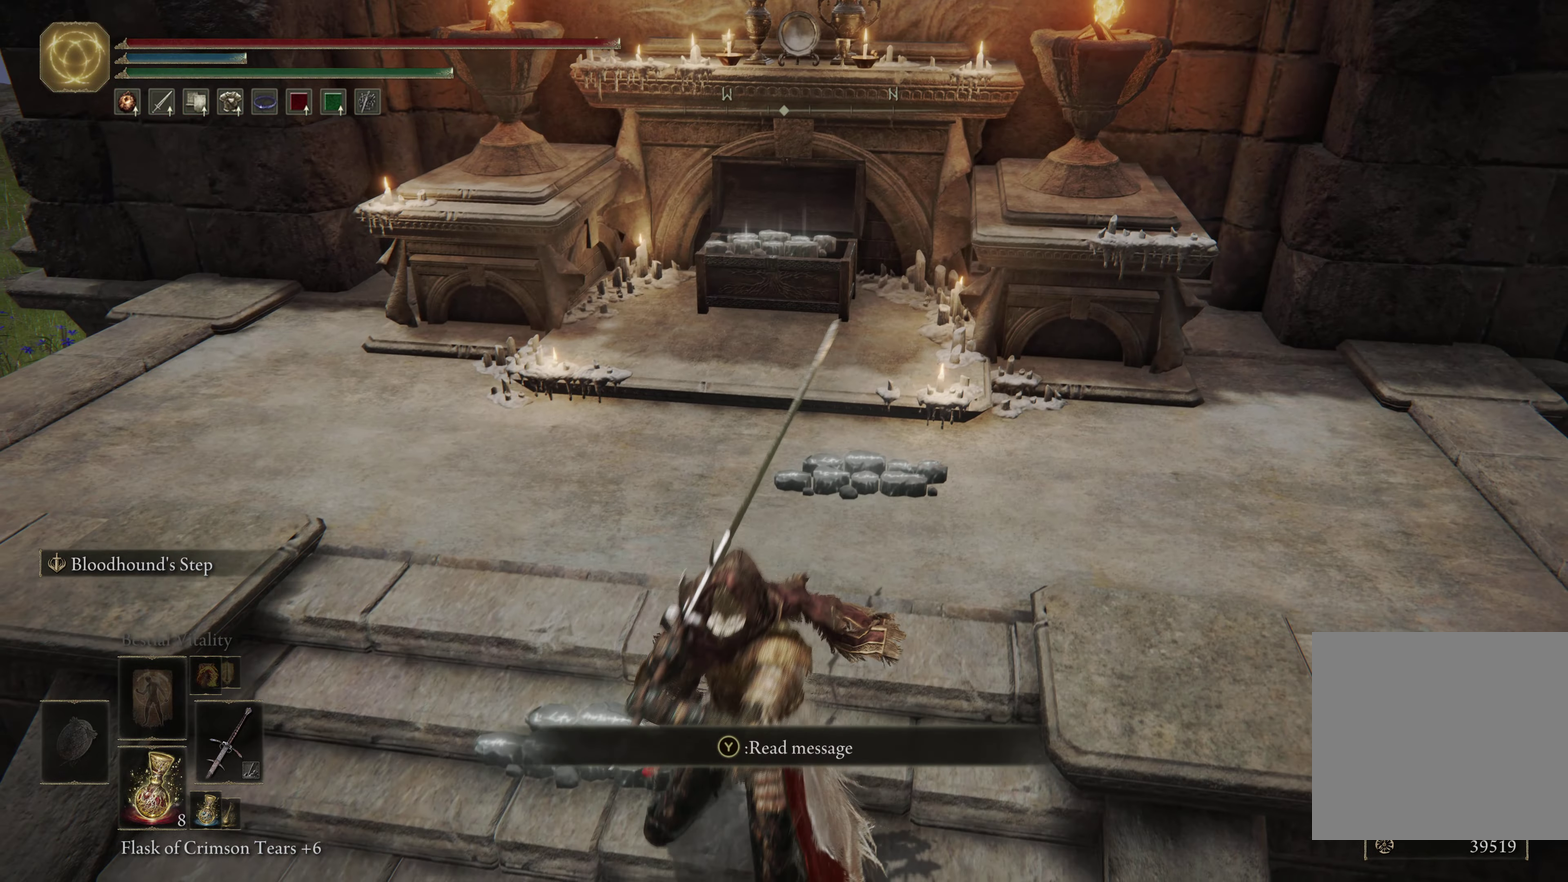
{"dt_ms": 600, "buttons": ["B"], "left_stick": "up-right", "right_stick": "center", "events": [[50, "right_stick", "right"], [100, "left_stick", "down-right"], [150, "B", "down"], [217, "left_stick", "right"], [433, "left_stick", "up-right"], [567, "right_stick", "center"]]}
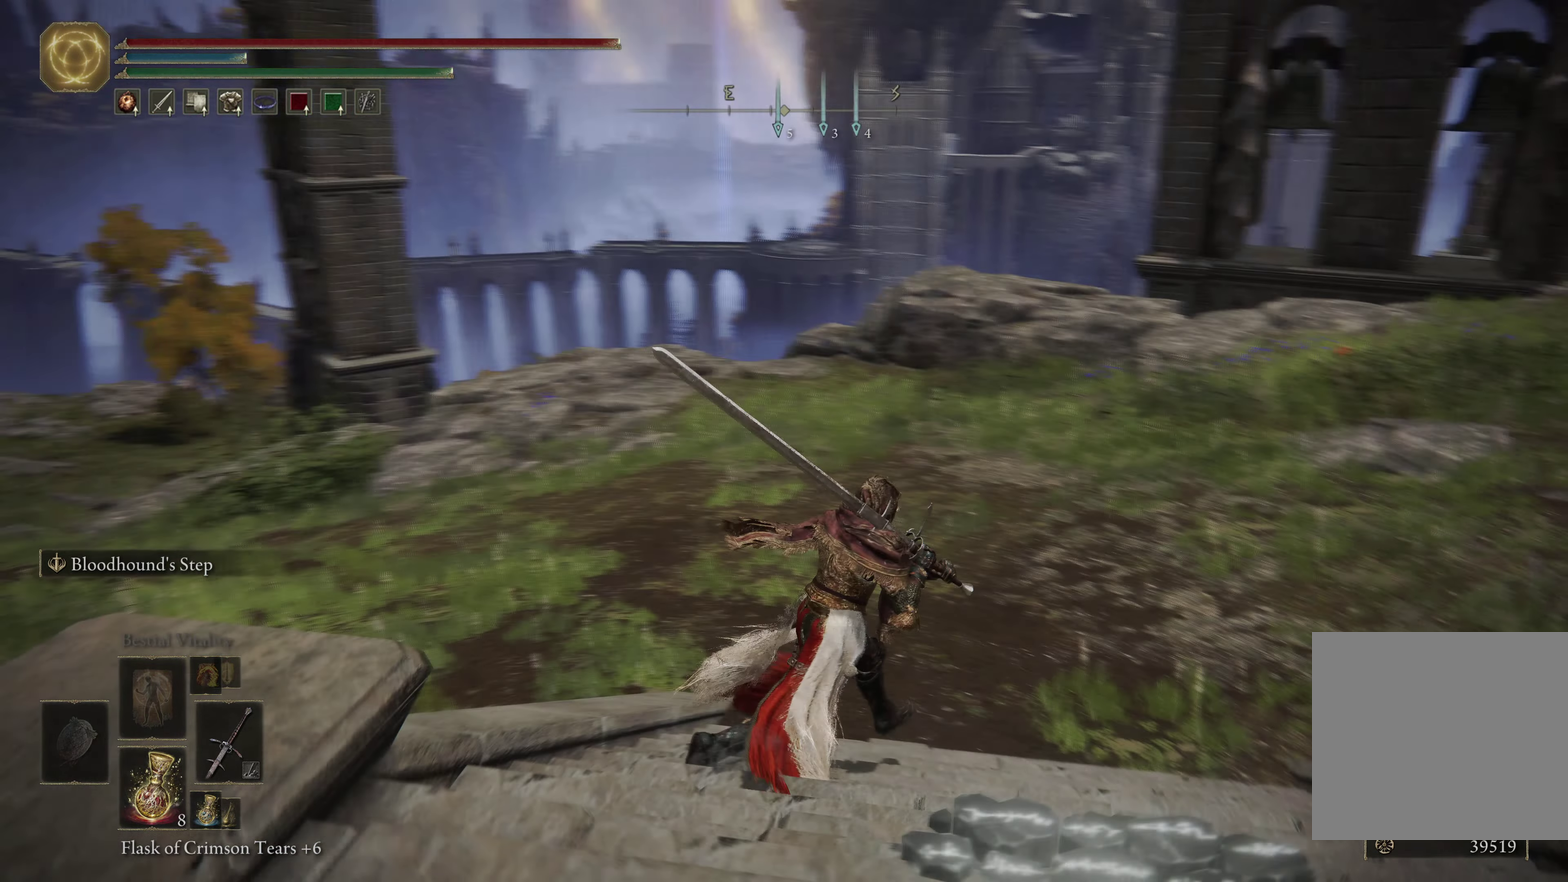
{"dt_ms": 500, "buttons": ["B"], "left_stick": "up", "right_stick": "center", "events": [[217, "left_stick", "up"]]}
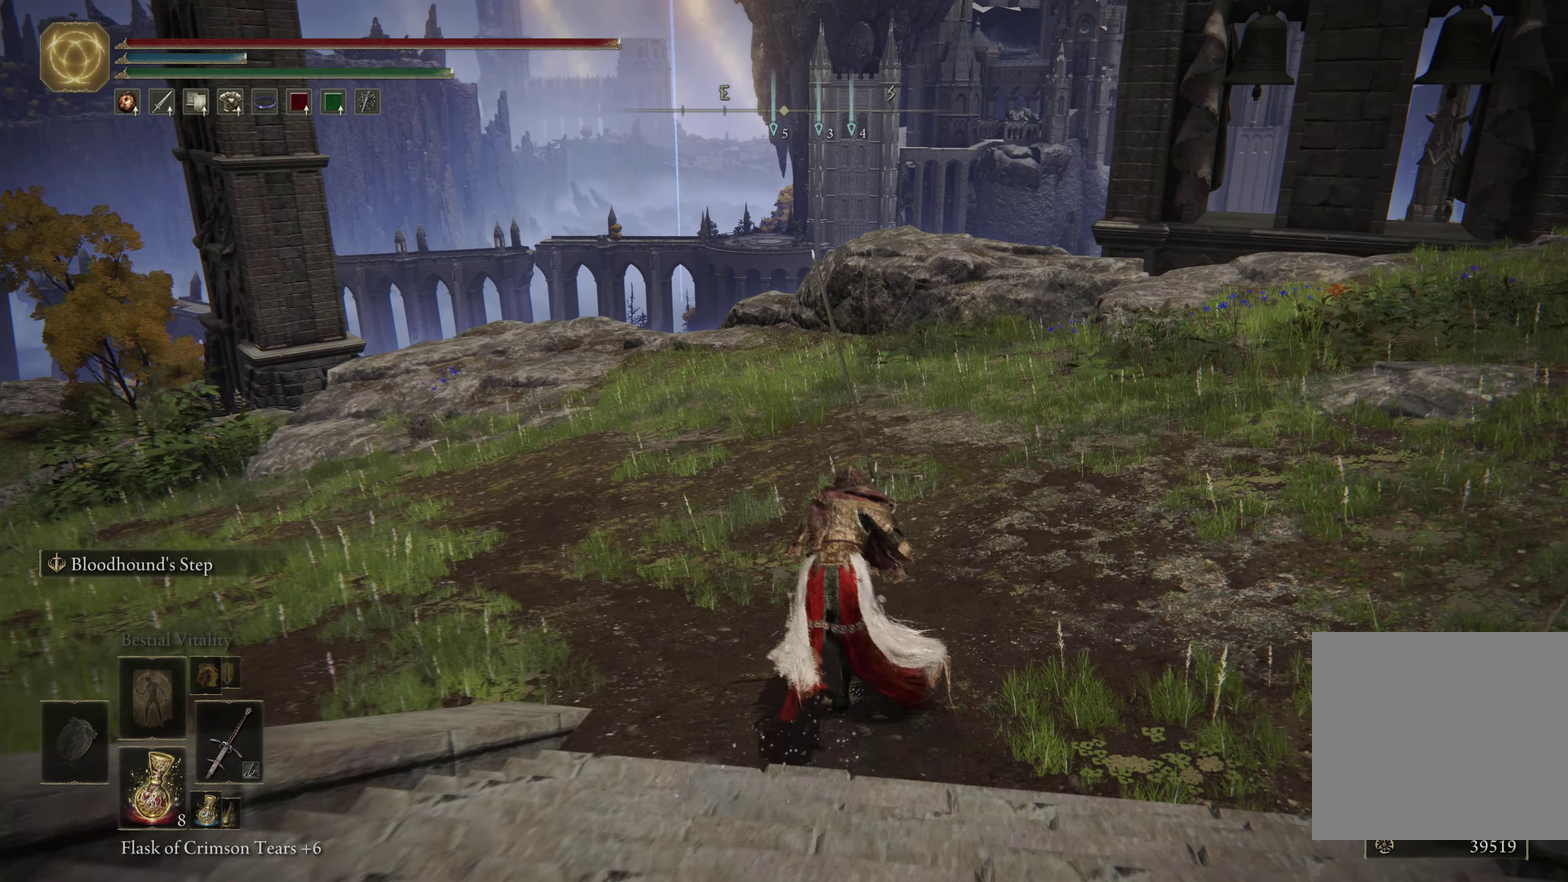
{"dt_ms": 600, "buttons": ["B"], "left_stick": "up-left", "right_stick": "center", "events": [[150, "right_stick", "right"], [333, "right_stick", "center"], [584, "left_stick", "up-left"]]}
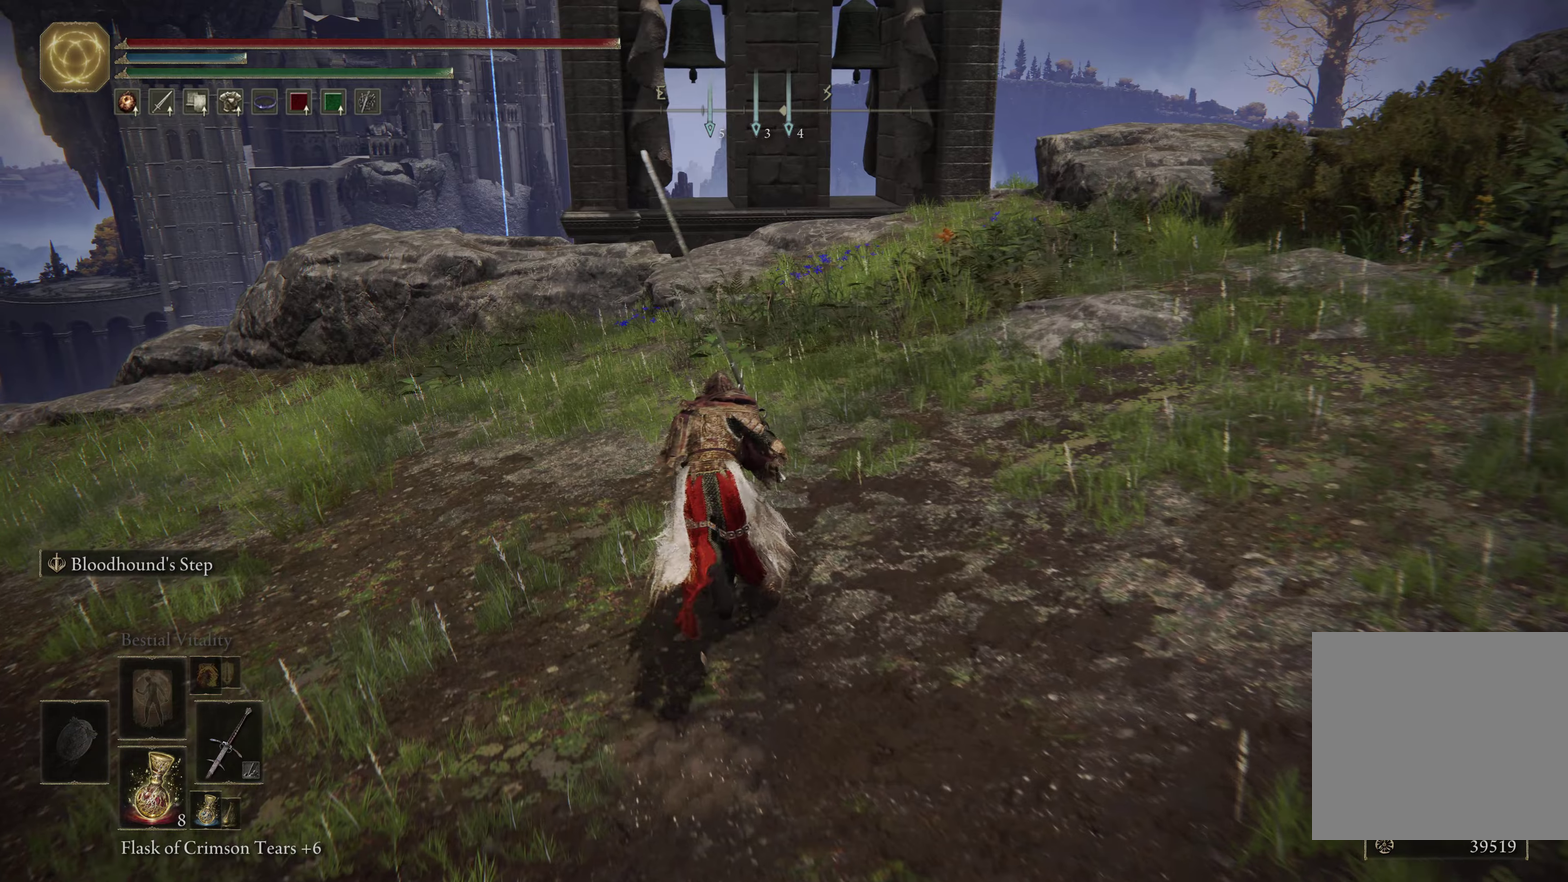
{"dt_ms": 300, "buttons": ["B"], "left_stick": "up-left", "right_stick": "center", "events": []}
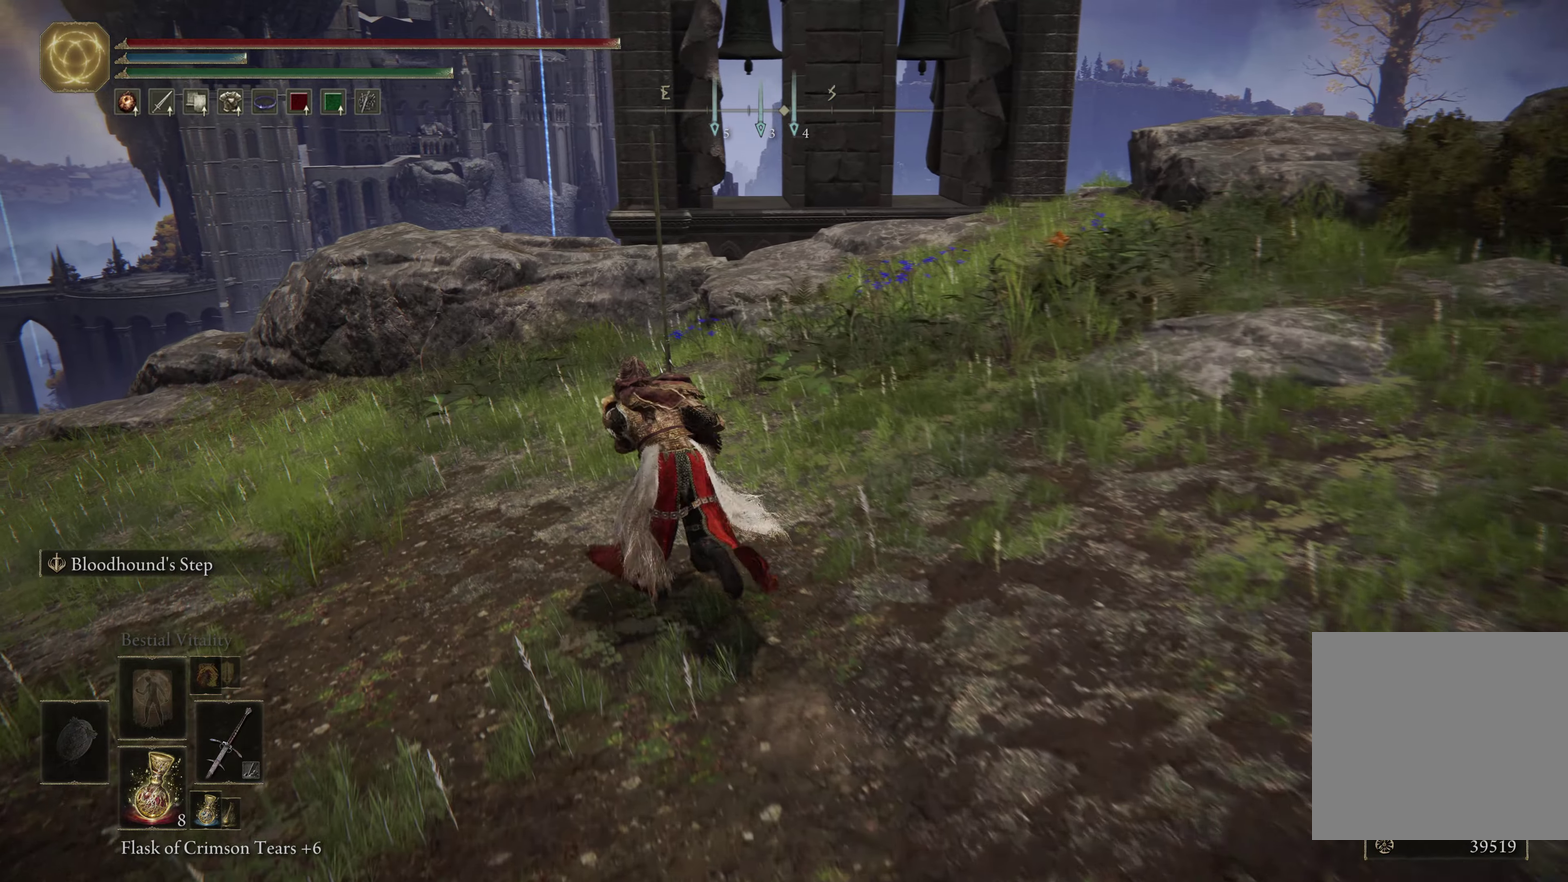
{"dt_ms": 300, "buttons": ["B"], "left_stick": "up-left", "right_stick": "center", "events": []}
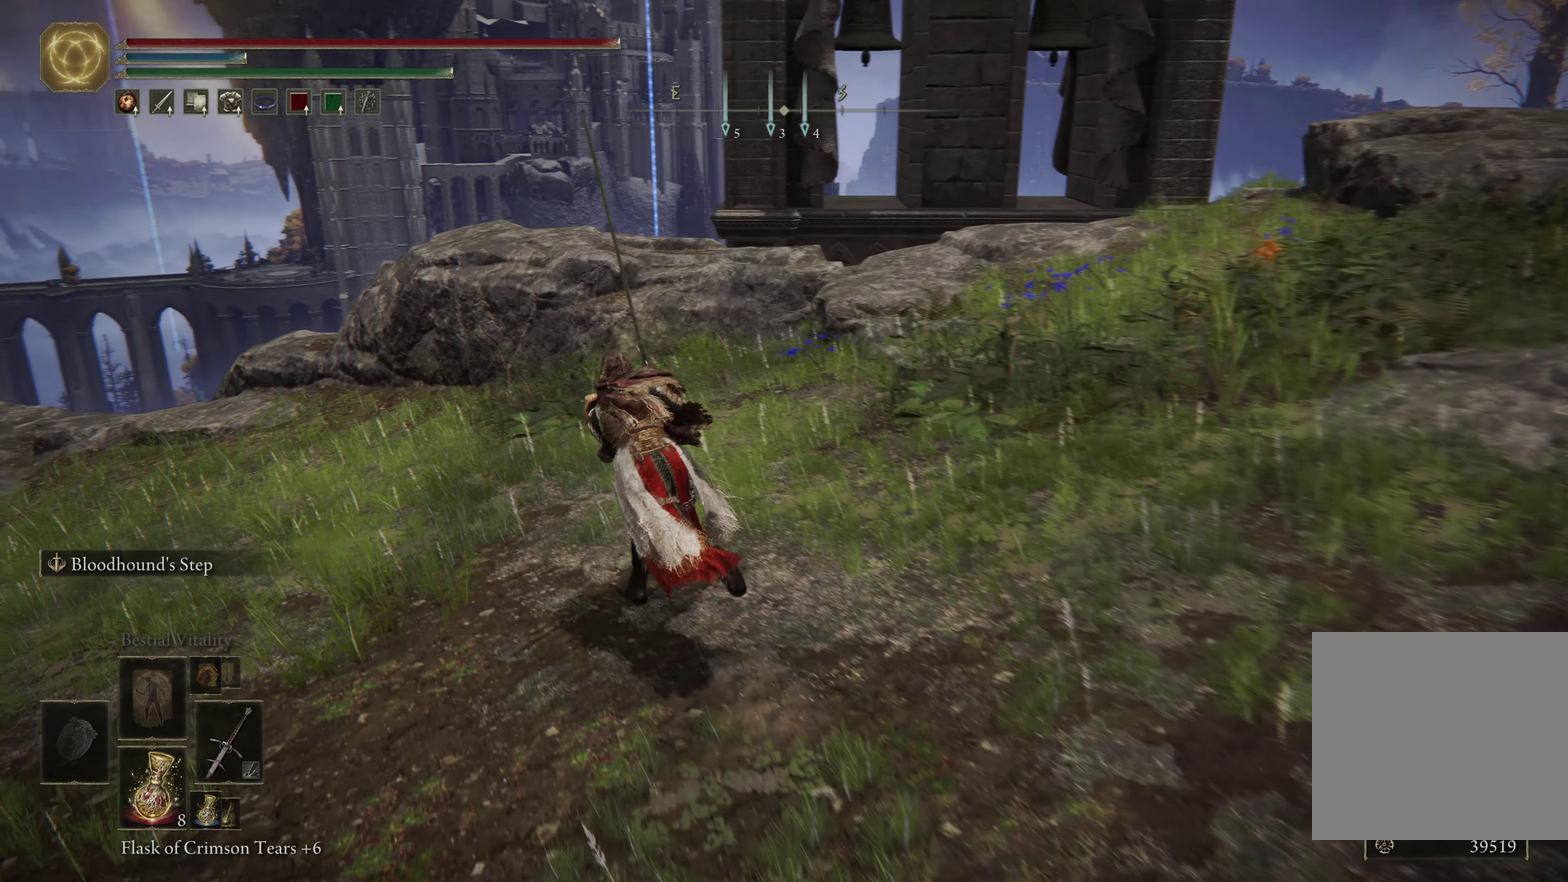
{"dt_ms": 600, "buttons": ["B"], "left_stick": "up", "right_stick": "center", "events": [[150, "right_stick", "down-left"], [267, "right_stick", "left"], [417, "left_stick", "up"], [484, "right_stick", "center"]]}
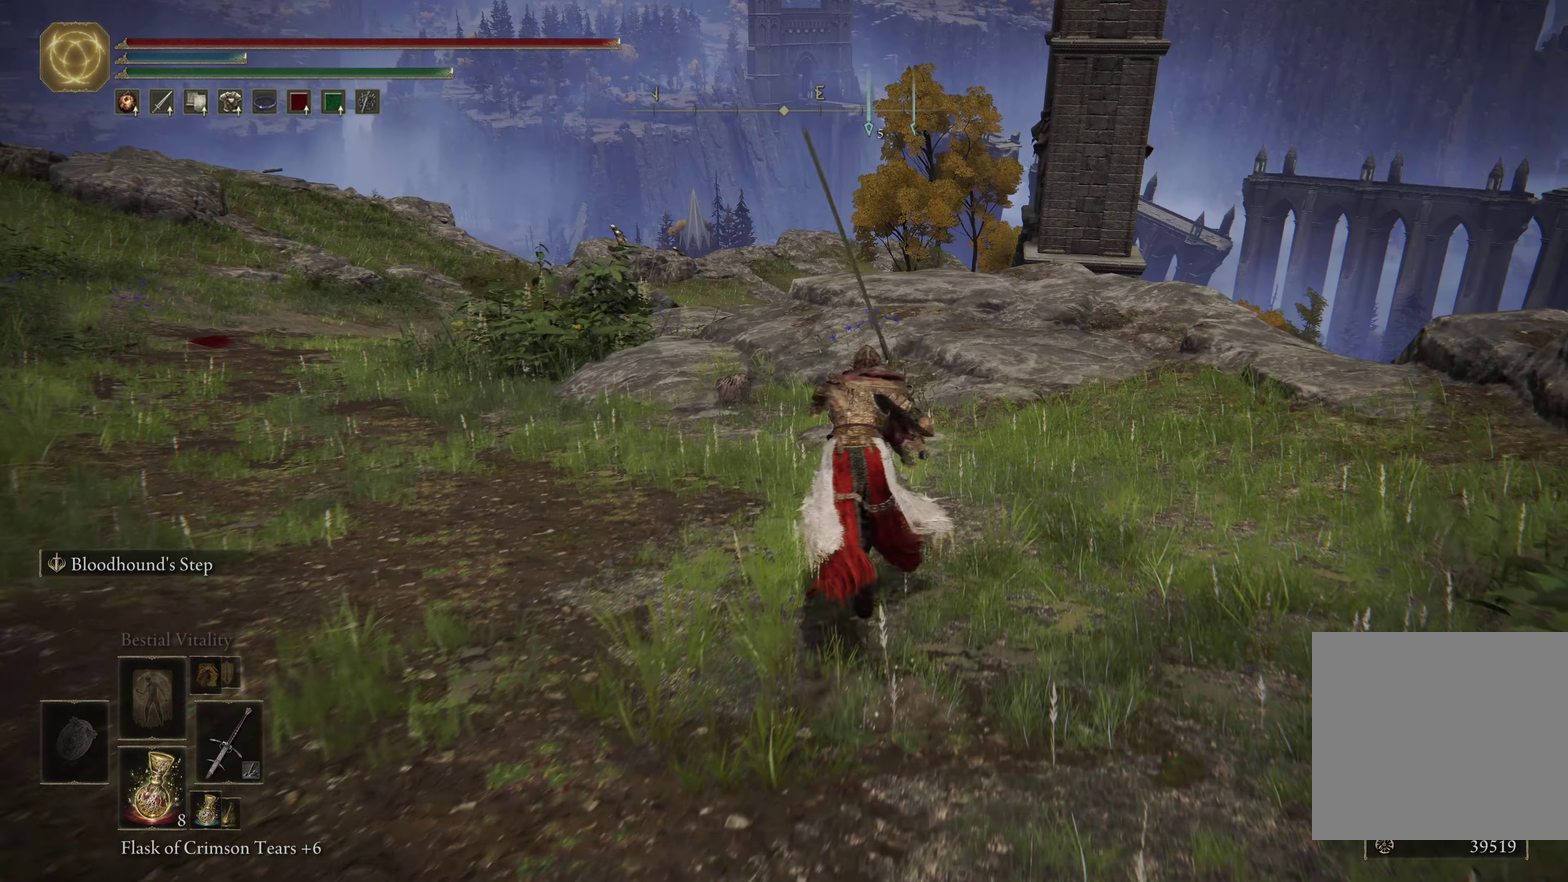
{"dt_ms": 500, "buttons": ["B", "DPAD_UP"], "left_stick": "up", "right_stick": "center", "events": [[300, "Y", "down"], [417, "DPAD_UP", "down"], [500, "Y", "up"]]}
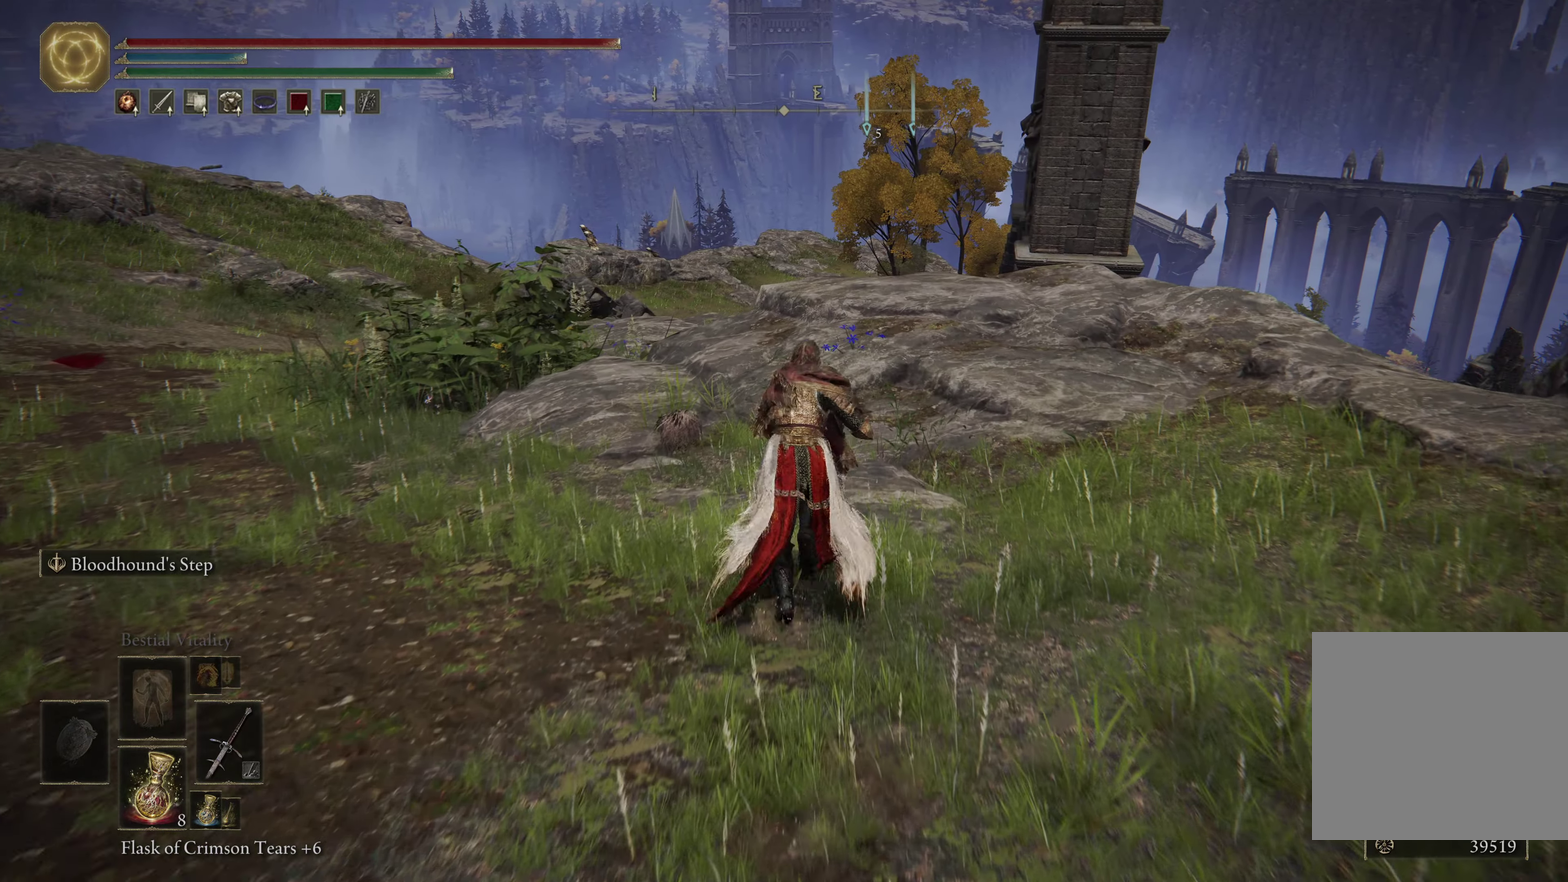
{"dt_ms": 700, "buttons": [], "left_stick": "up", "right_stick": "center", "events": [[34, "DPAD_UP", "up"], [50, "left_stick", "up-left"], [250, "right_stick", "left"], [367, "B", "up"], [434, "right_stick", "center"], [534, "left_stick", "up"]]}
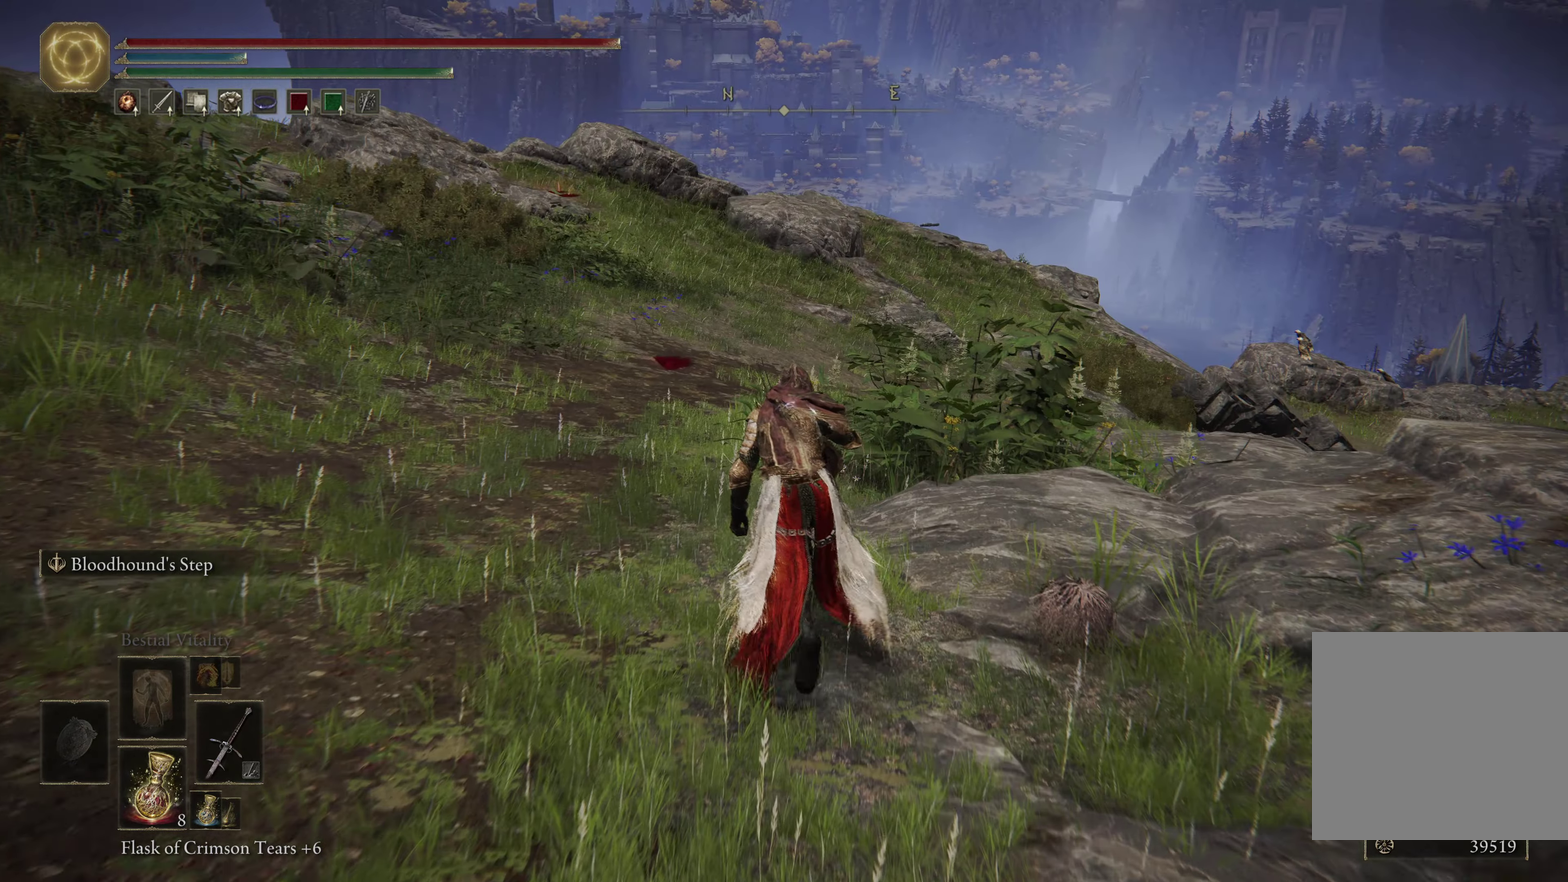
{"dt_ms": 600, "buttons": [], "left_stick": "up", "right_stick": "center", "events": []}
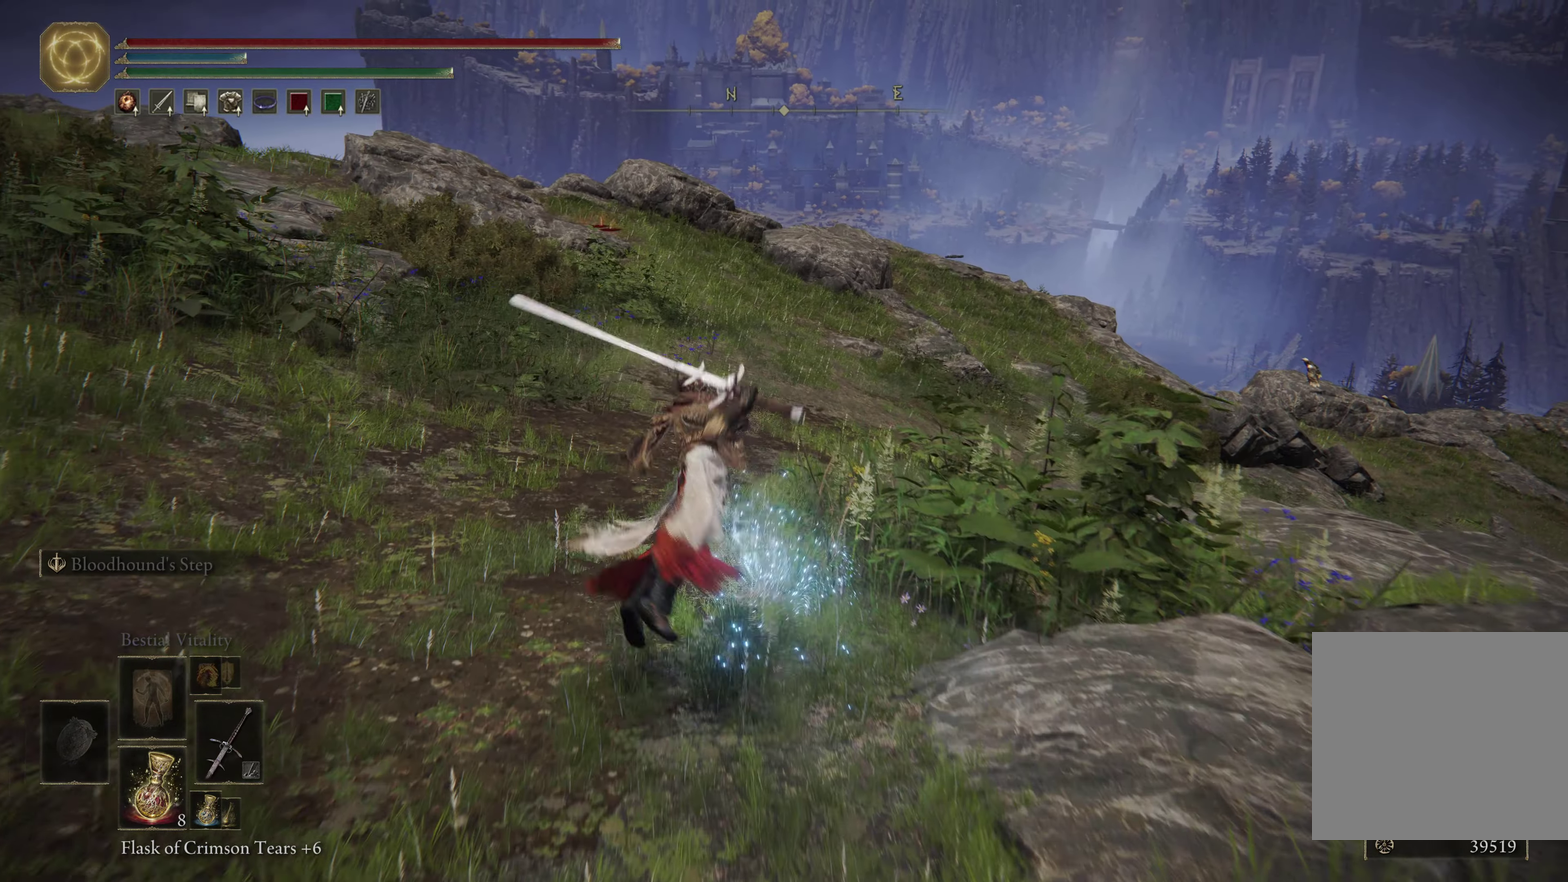
{"dt_ms": 300, "buttons": [], "left_stick": "up", "right_stick": "center", "events": []}
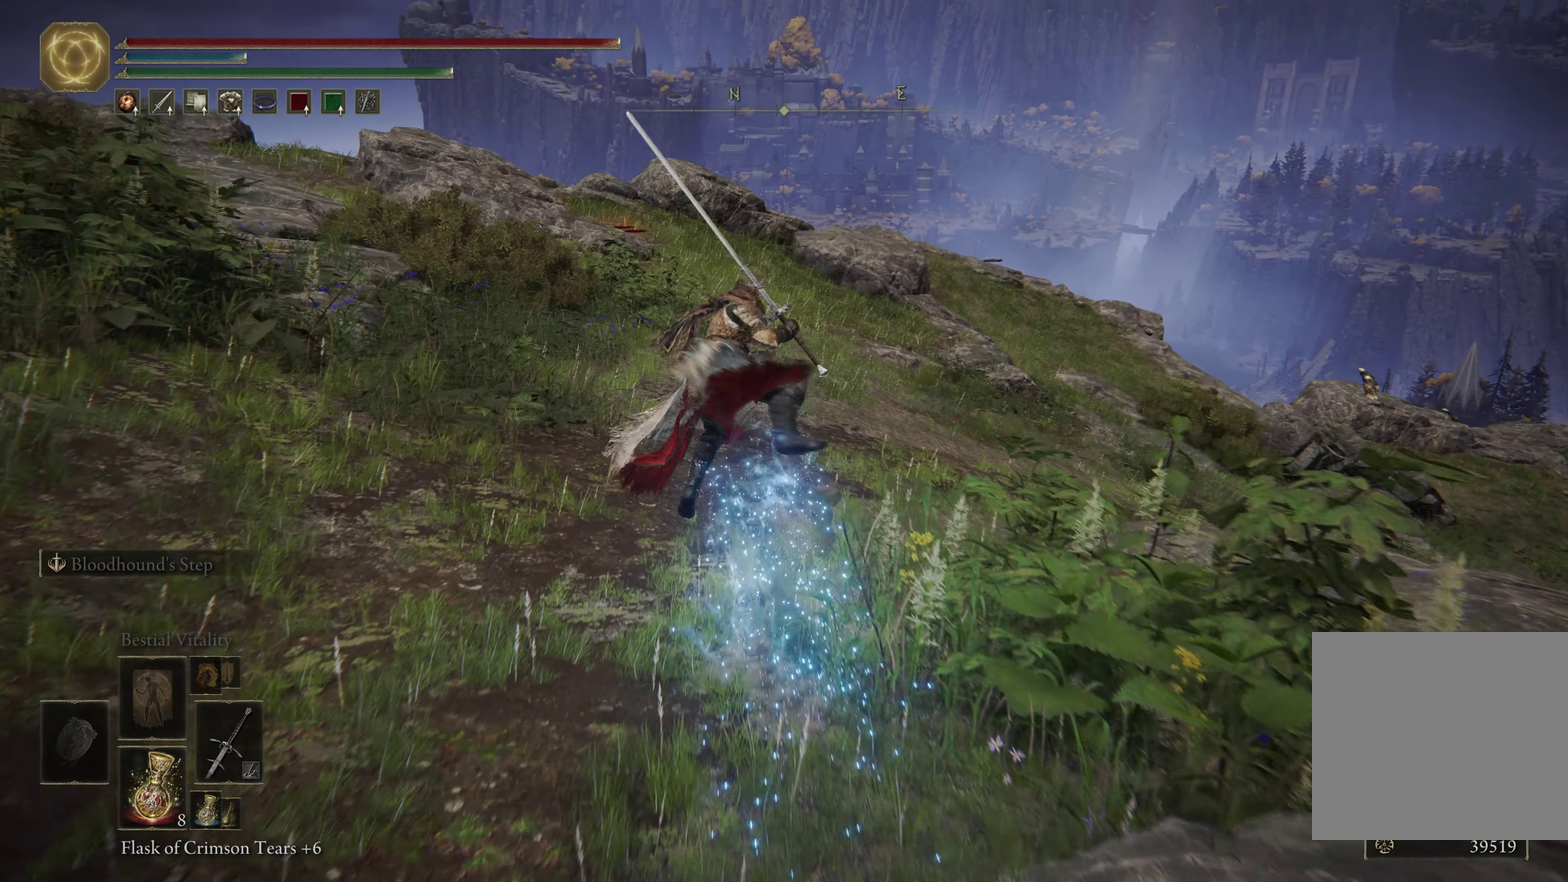
{"dt_ms": 300, "buttons": [], "left_stick": "up", "right_stick": "center", "events": []}
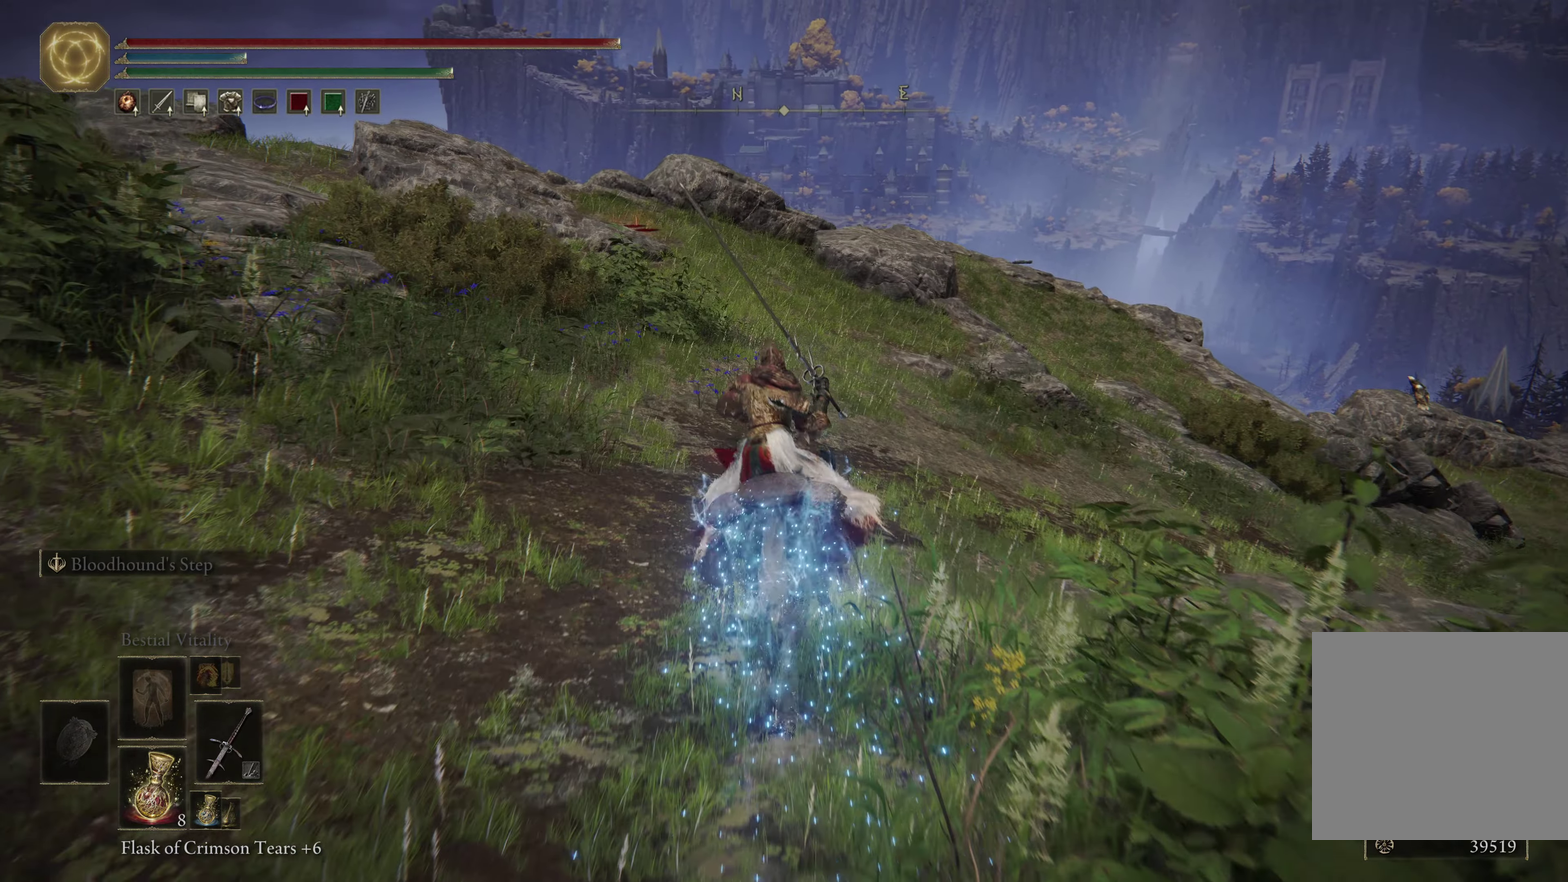
{"dt_ms": 500, "buttons": [], "left_stick": "up", "right_stick": "center", "events": []}
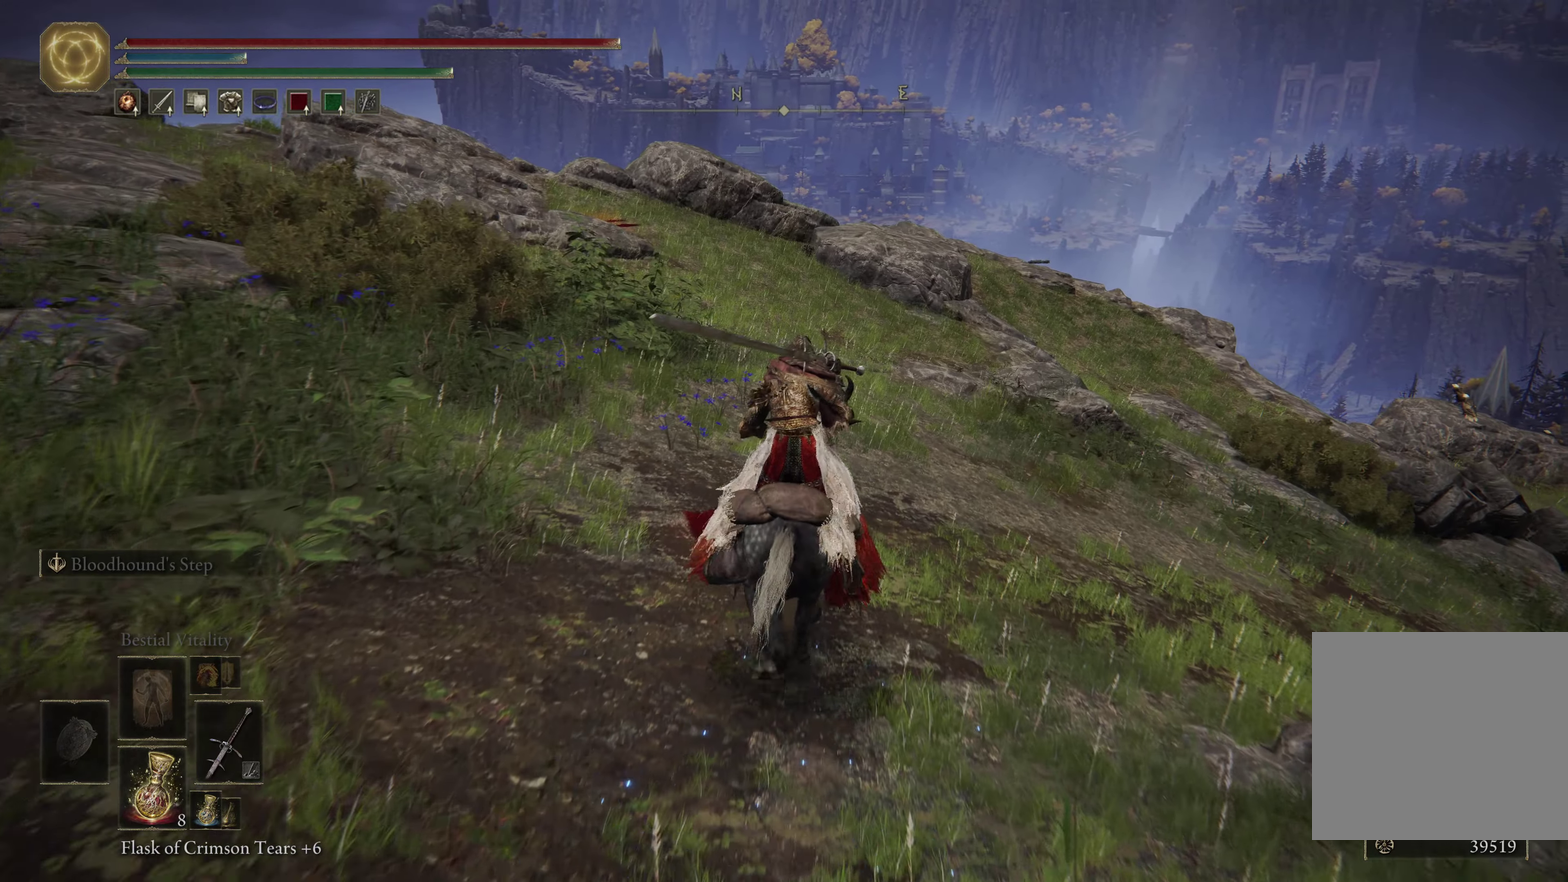
{"dt_ms": 600, "buttons": [], "left_stick": "up", "right_stick": "center", "events": []}
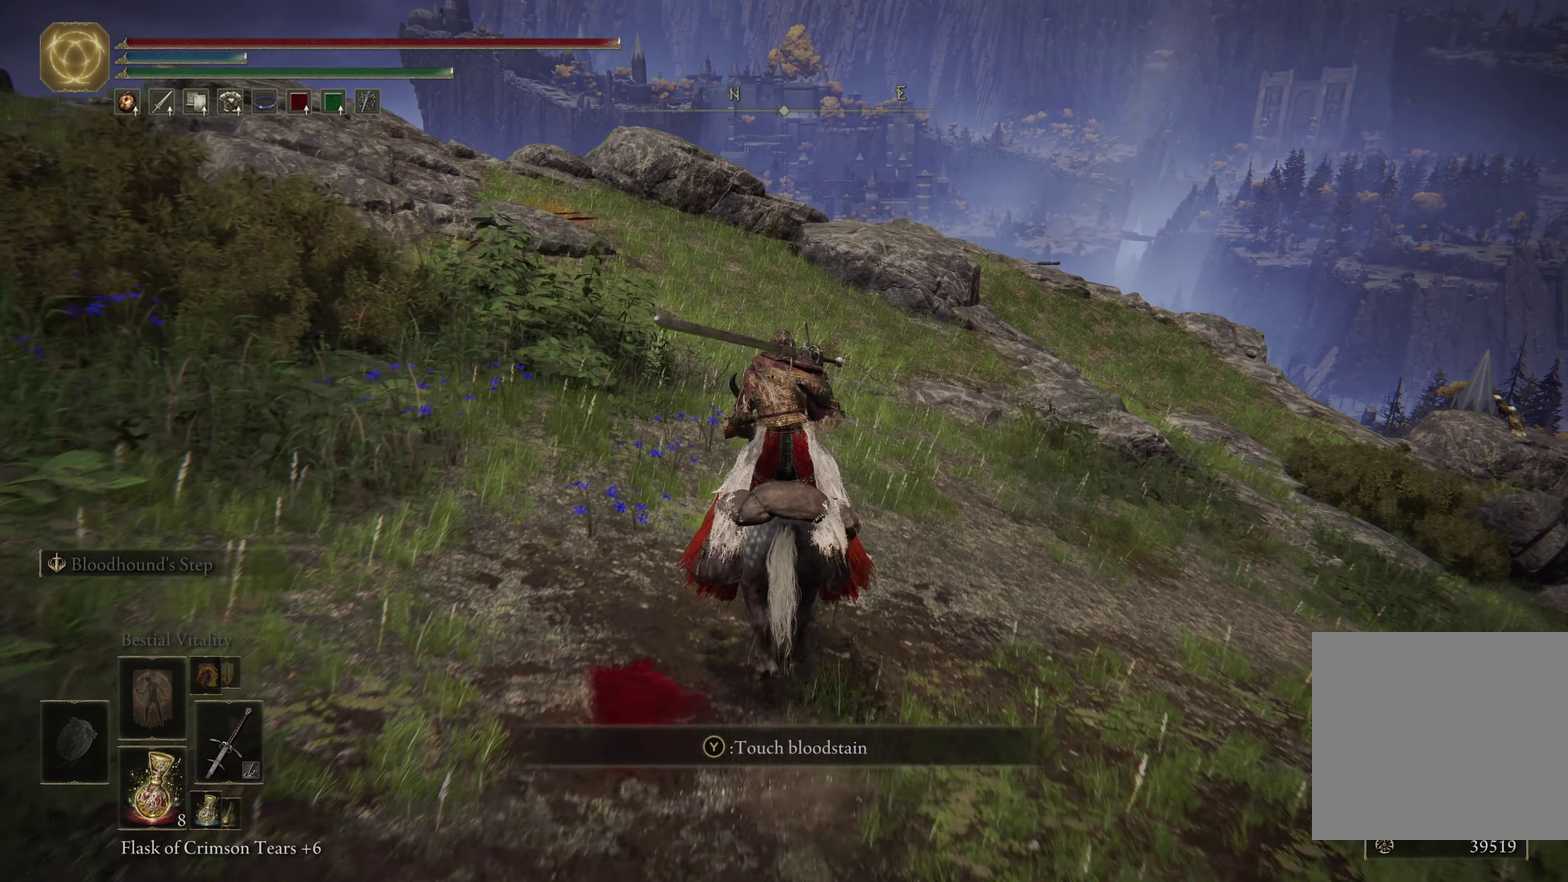
{"dt_ms": 600, "buttons": [], "left_stick": "up", "right_stick": "center", "events": []}
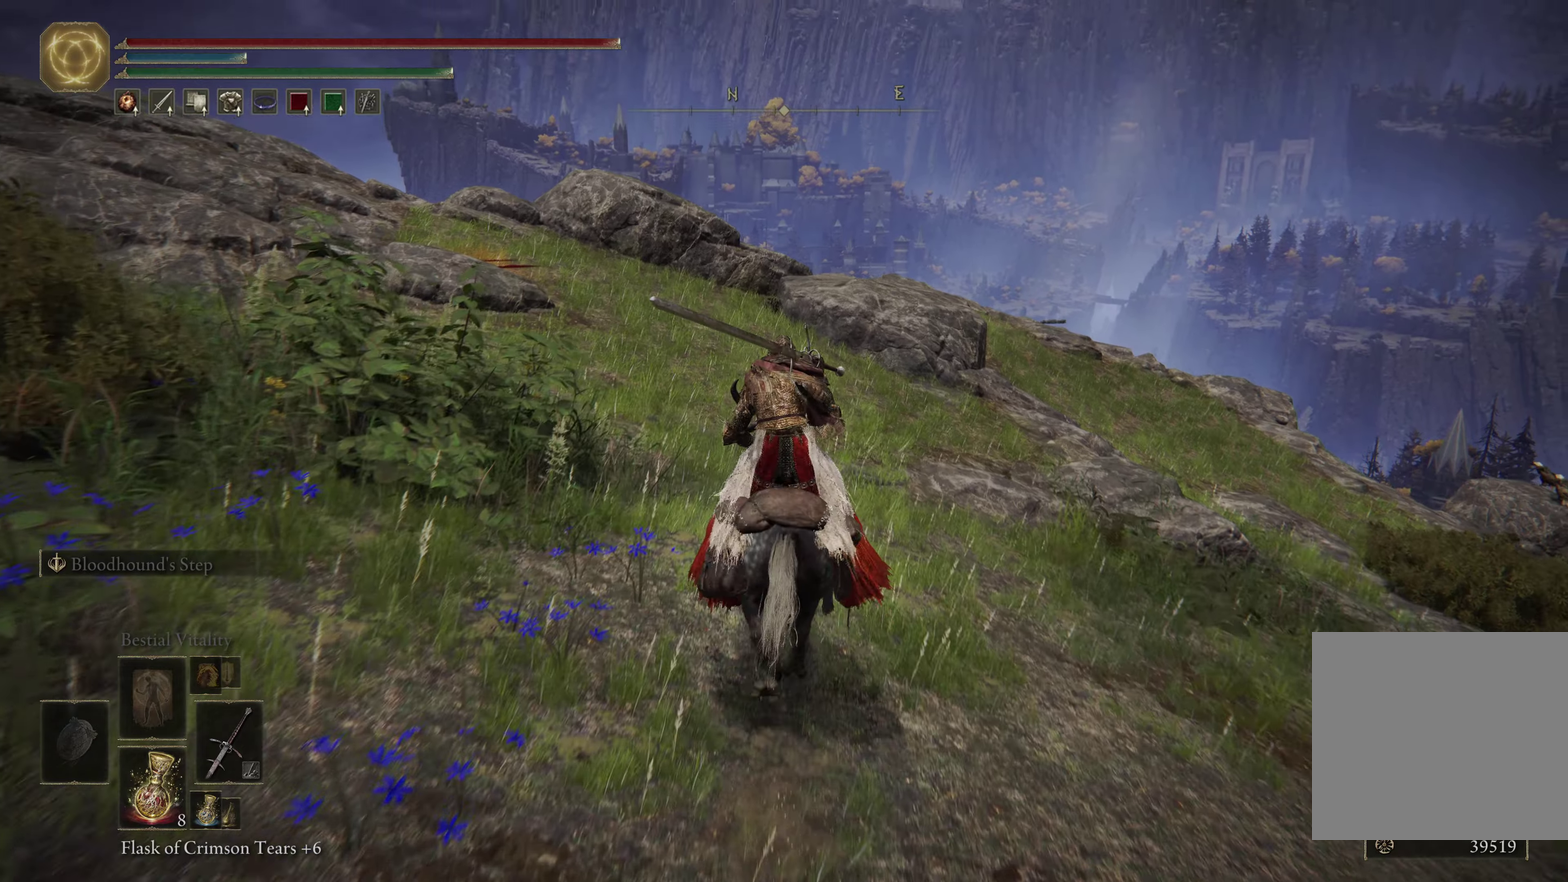
{"dt_ms": 600, "buttons": [], "left_stick": "up-right", "right_stick": "down-left"}
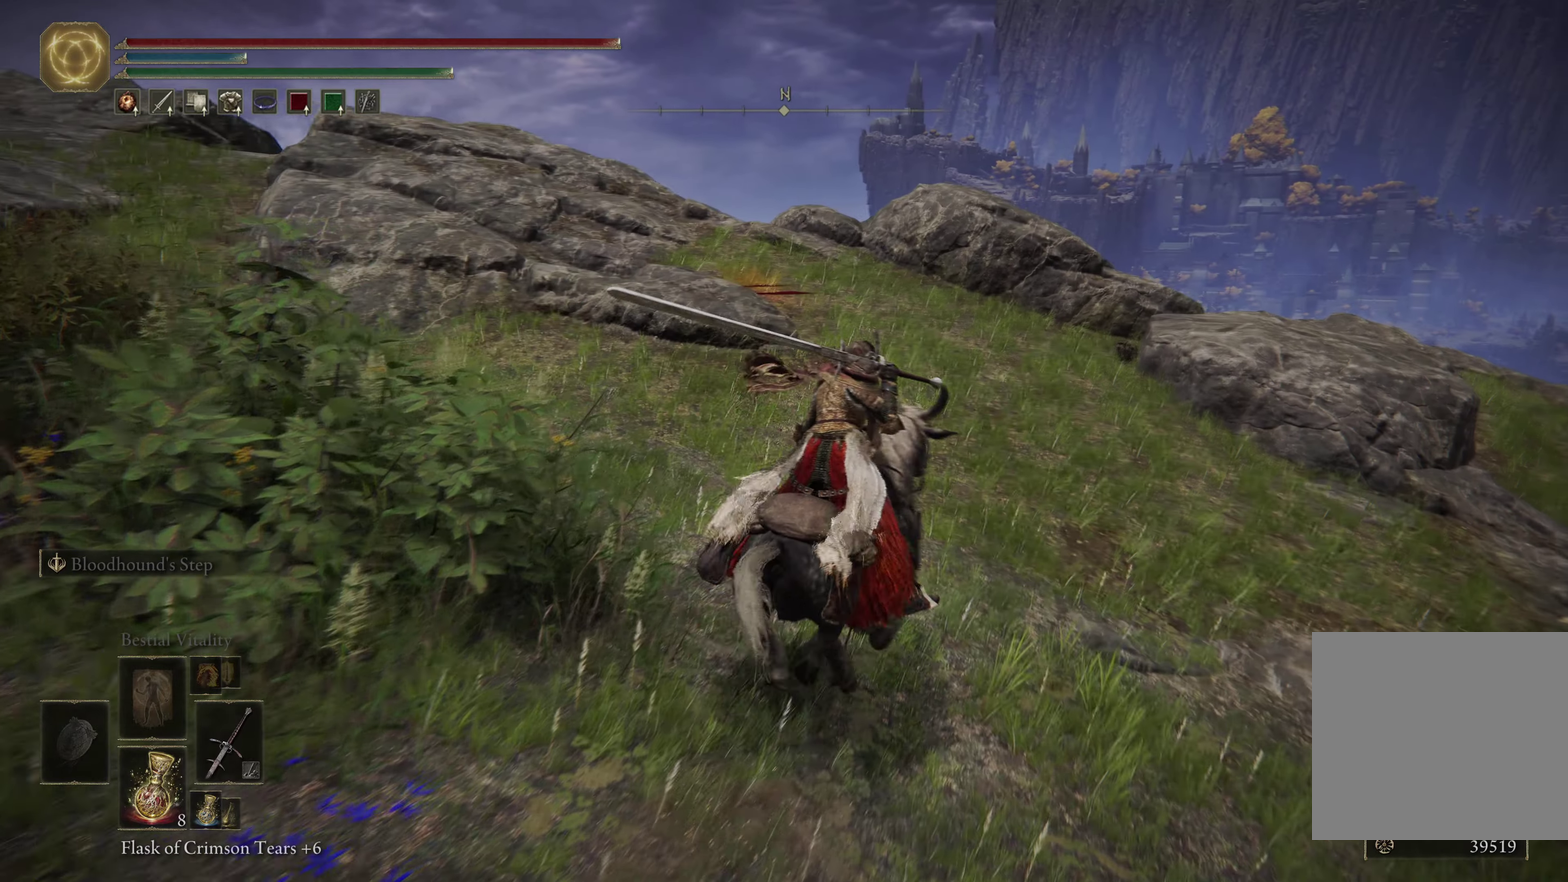
{"dt_ms": 600, "buttons": [], "left_stick": "up", "right_stick": "down-left"}
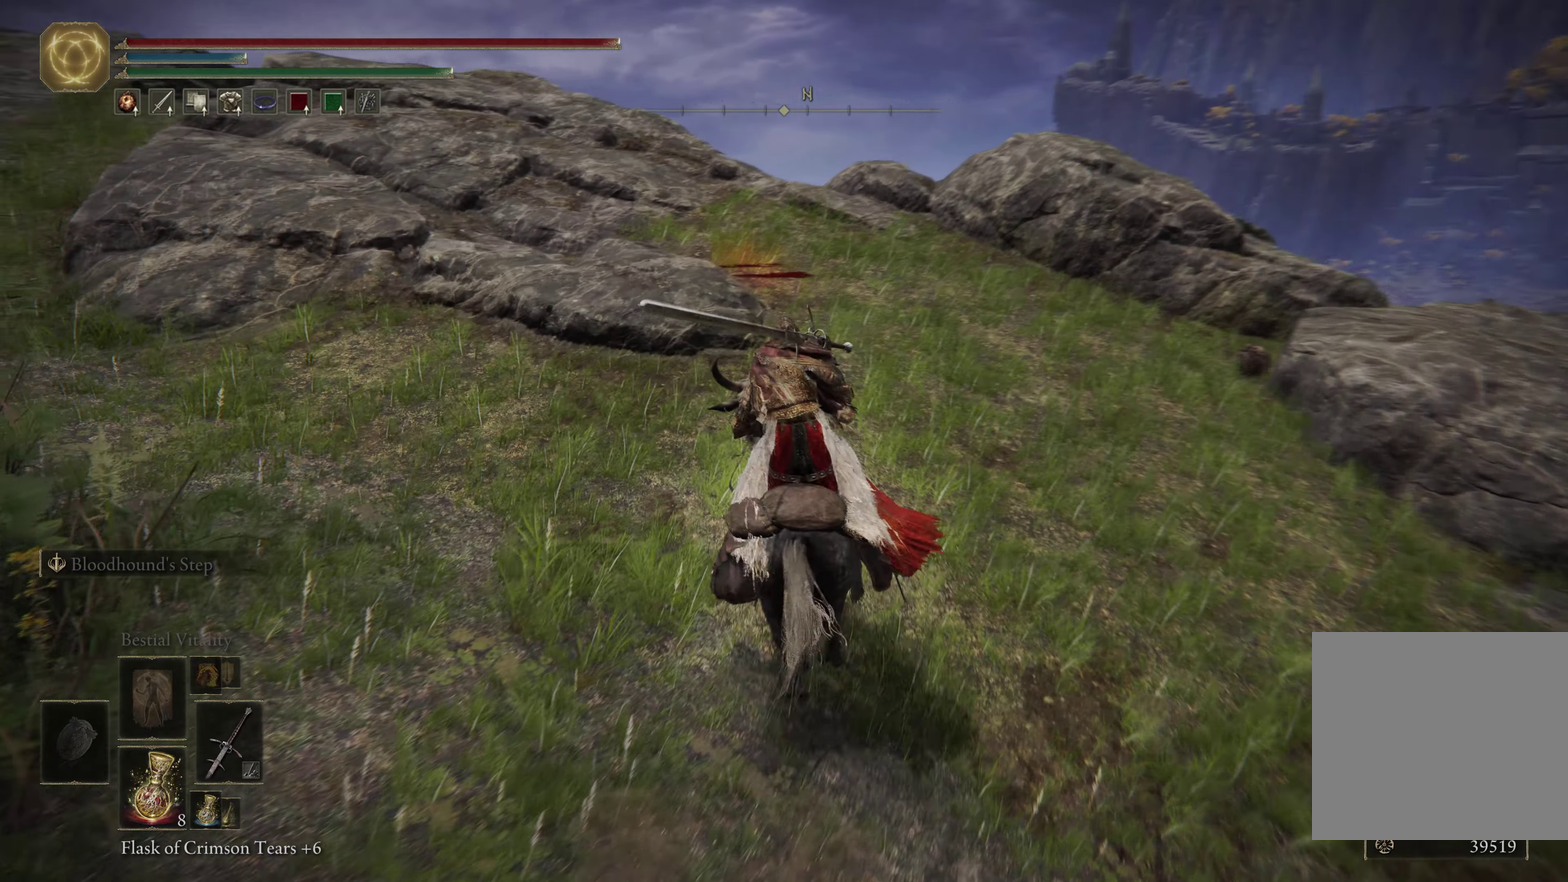
{"dt_ms": 500, "buttons": [], "left_stick": "up-right", "right_stick": "center", "events": [[33, "left_stick", "up-right"], [366, "right_stick", "center"]]}
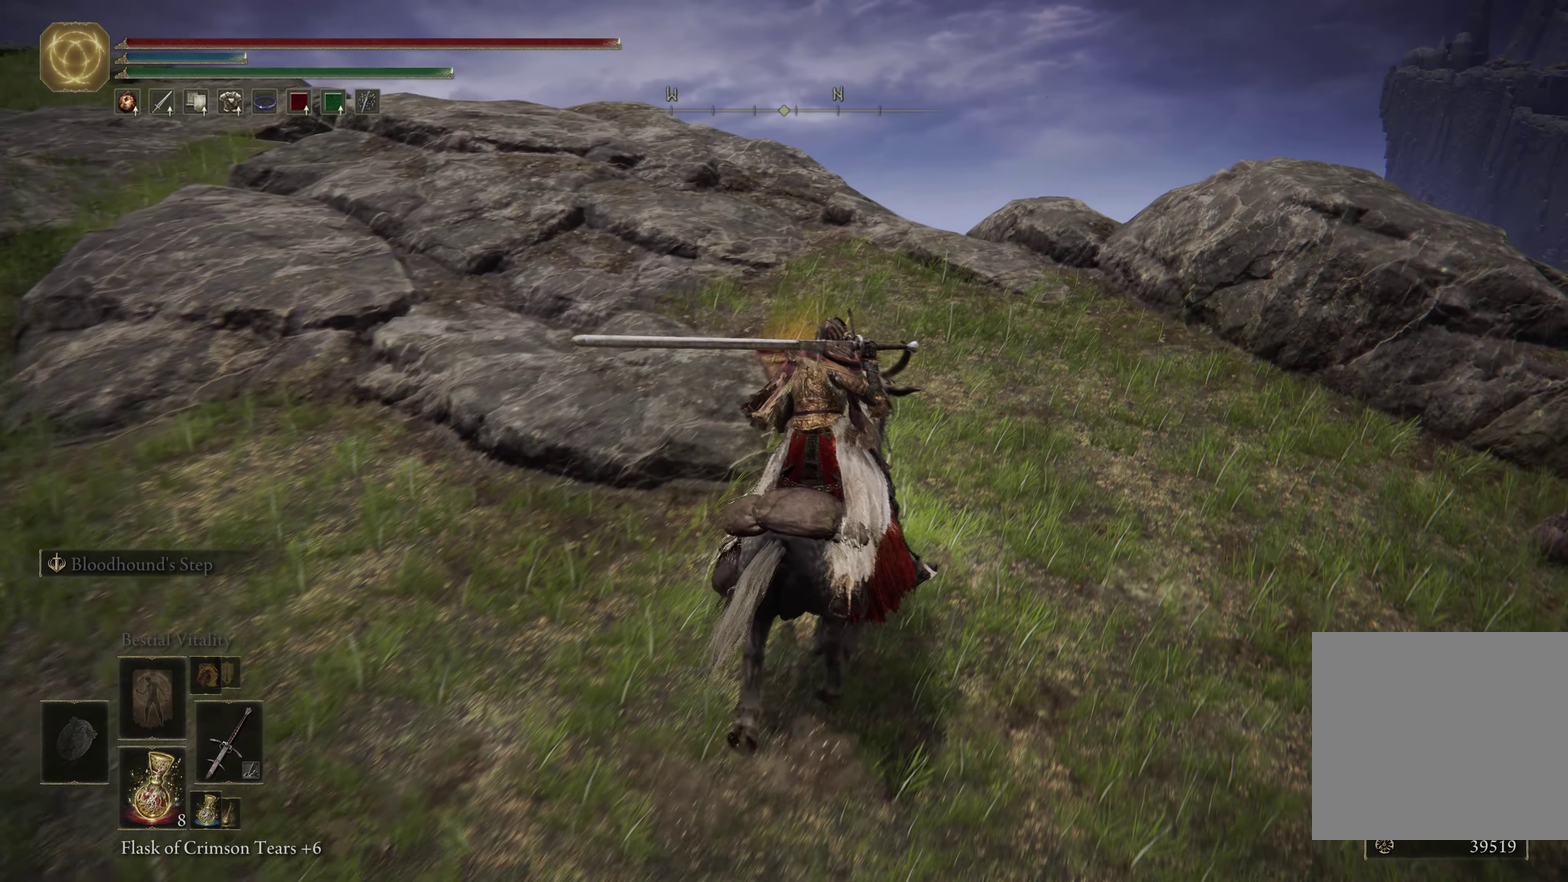
{"dt_ms": 300, "buttons": [], "left_stick": "up", "right_stick": "center", "events": [[183, "left_stick", "up"]]}
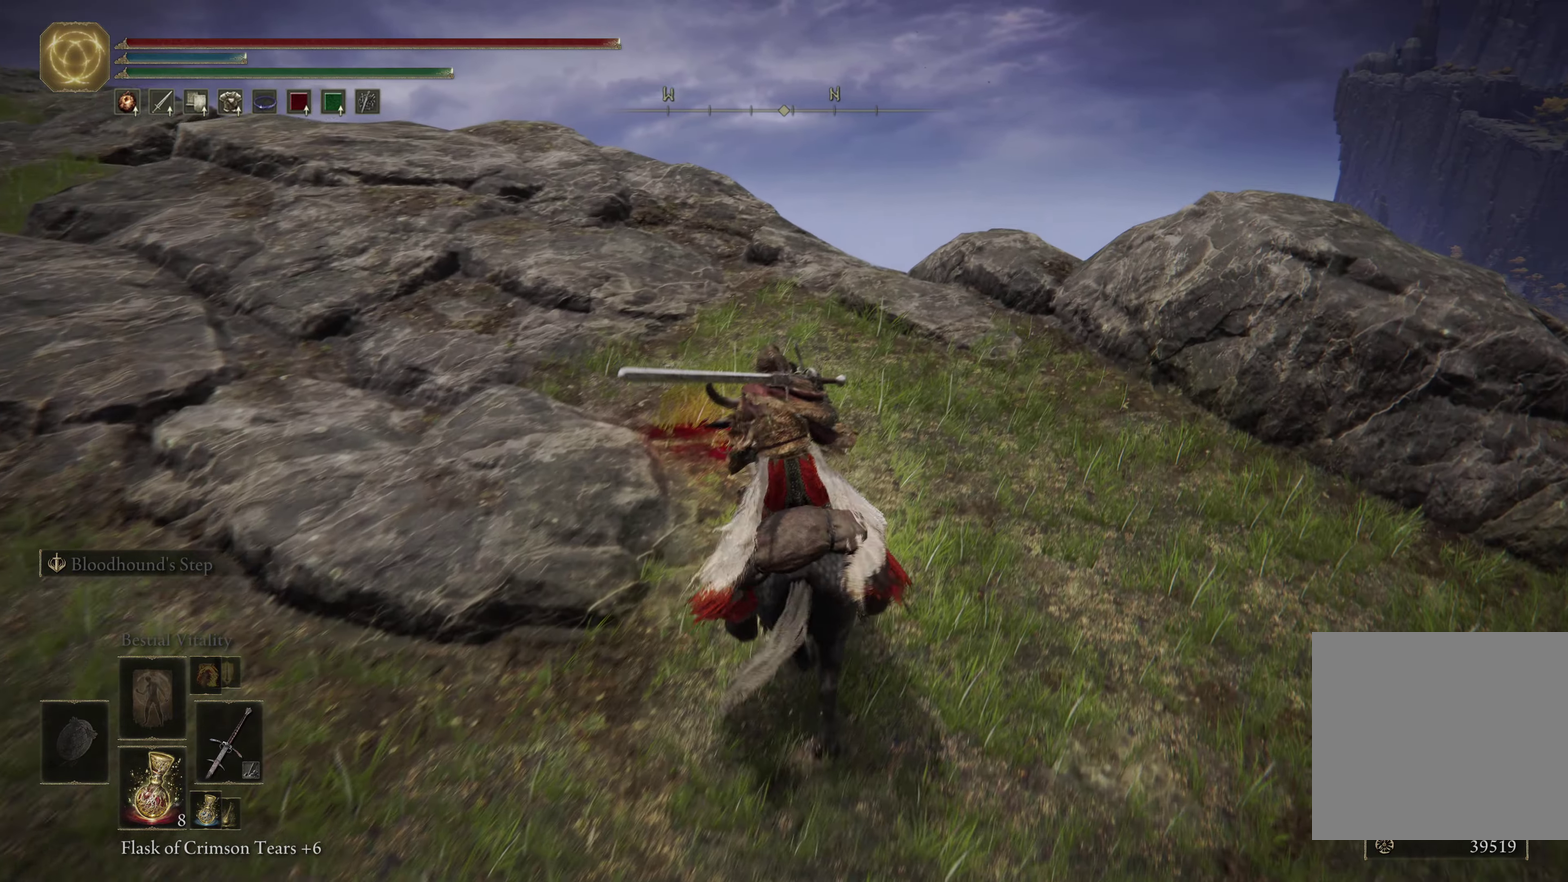
{"dt_ms": 300, "buttons": [], "left_stick": "center", "right_stick": "center", "events": [[166, "left_stick", "center"]]}
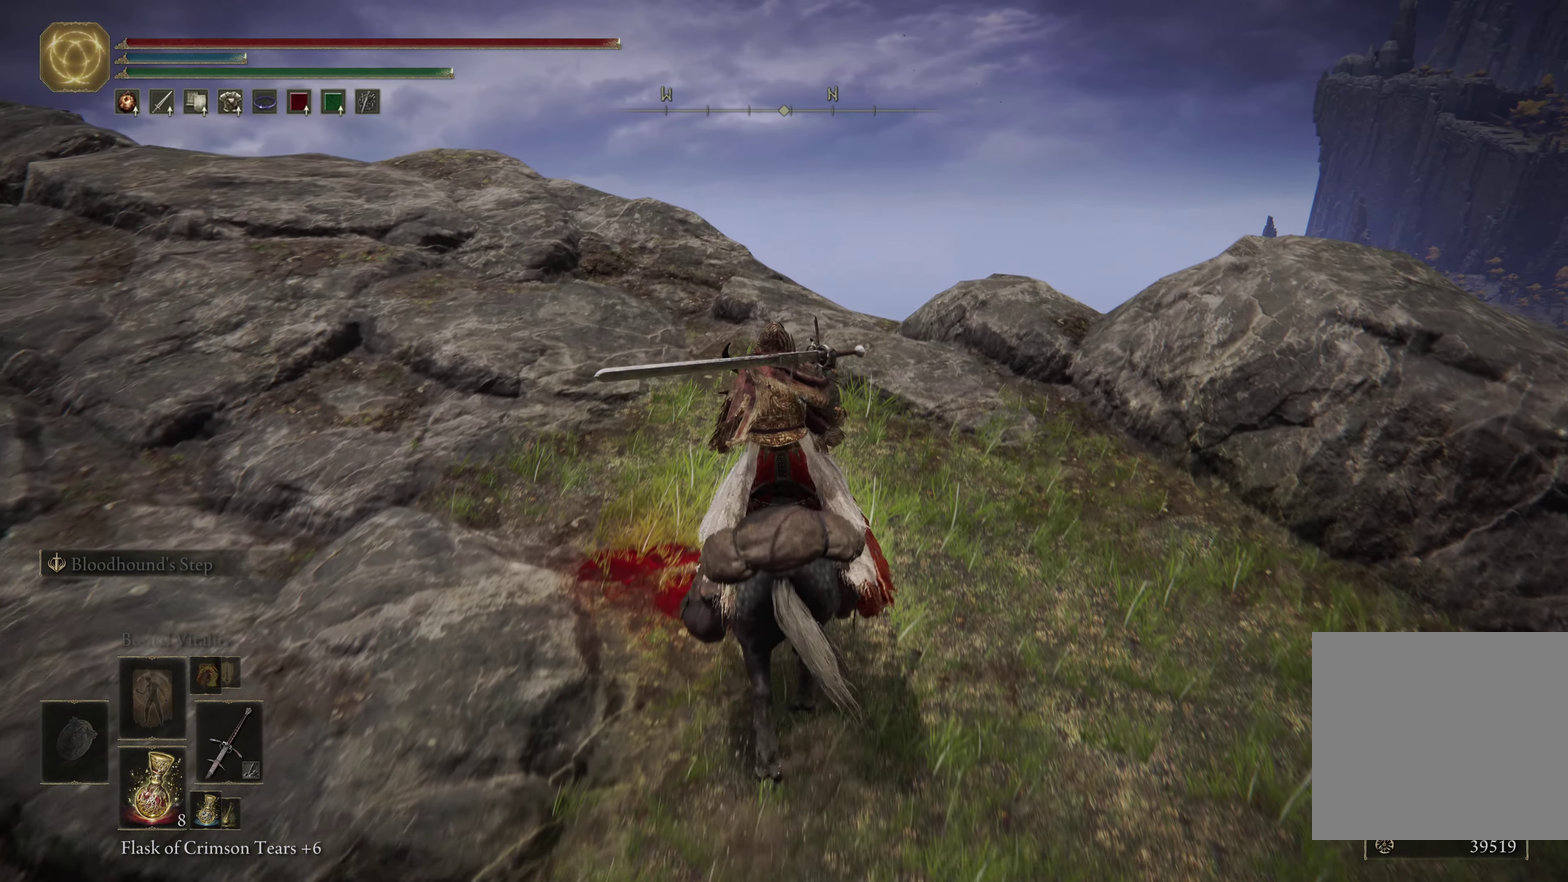
{"dt_ms": 600, "buttons": [], "left_stick": "center", "right_stick": "center", "events": [[33, "Y", "down"], [133, "Y", "up"]]}
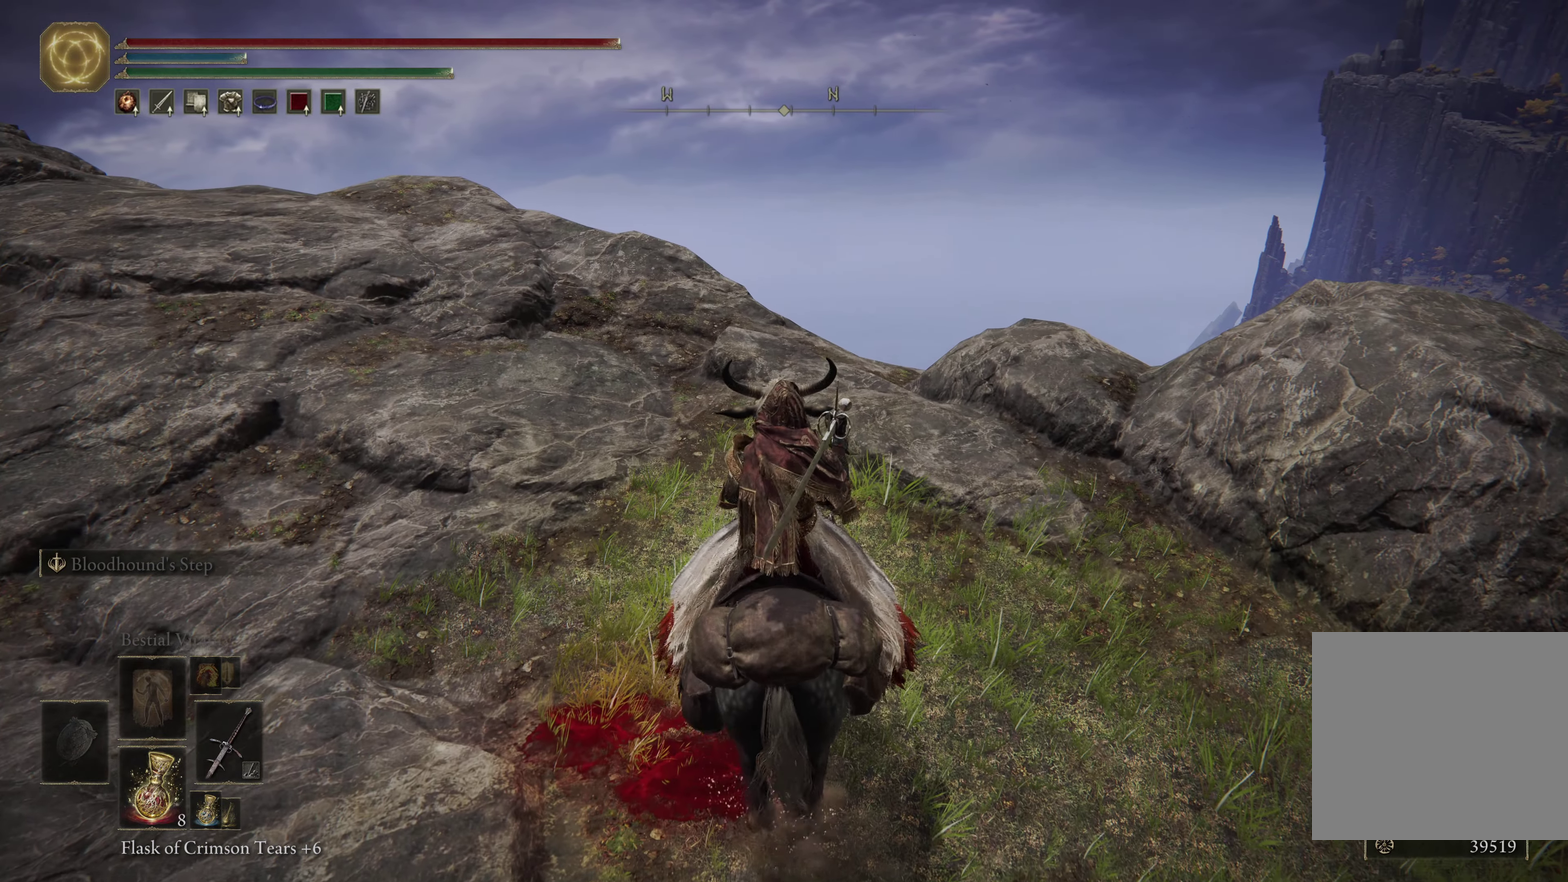
{"dt_ms": 600, "buttons": [], "left_stick": "center", "right_stick": "center", "events": [[83, "Y", "down"], [200, "Y", "up"], [333, "Y", "down"], [450, "Y", "up"]]}
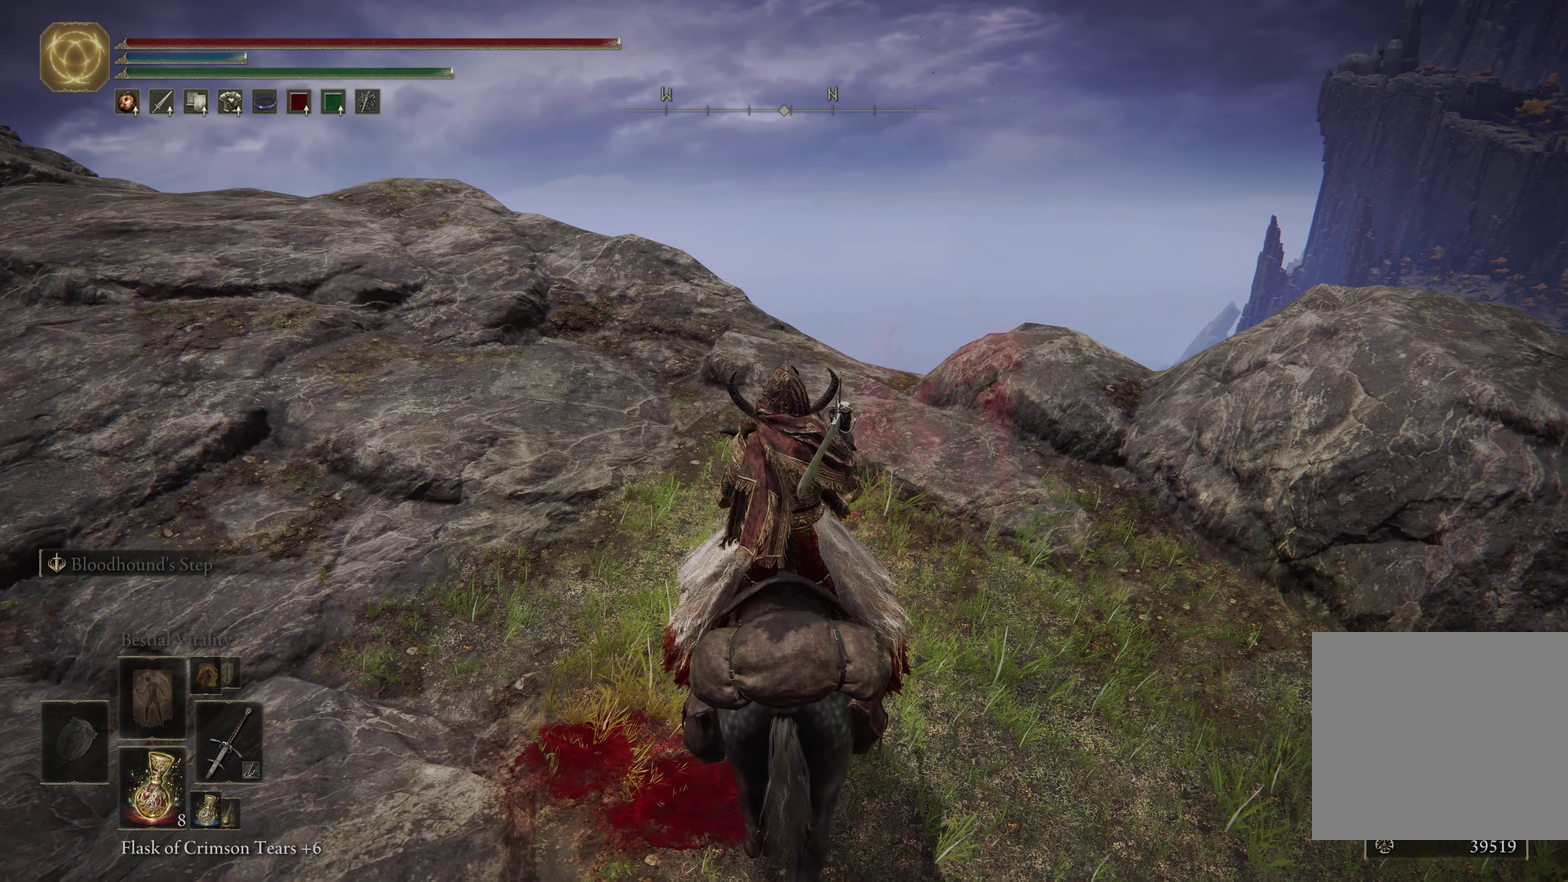
{"dt_ms": 500, "buttons": [], "left_stick": "center", "right_stick": "center", "events": []}
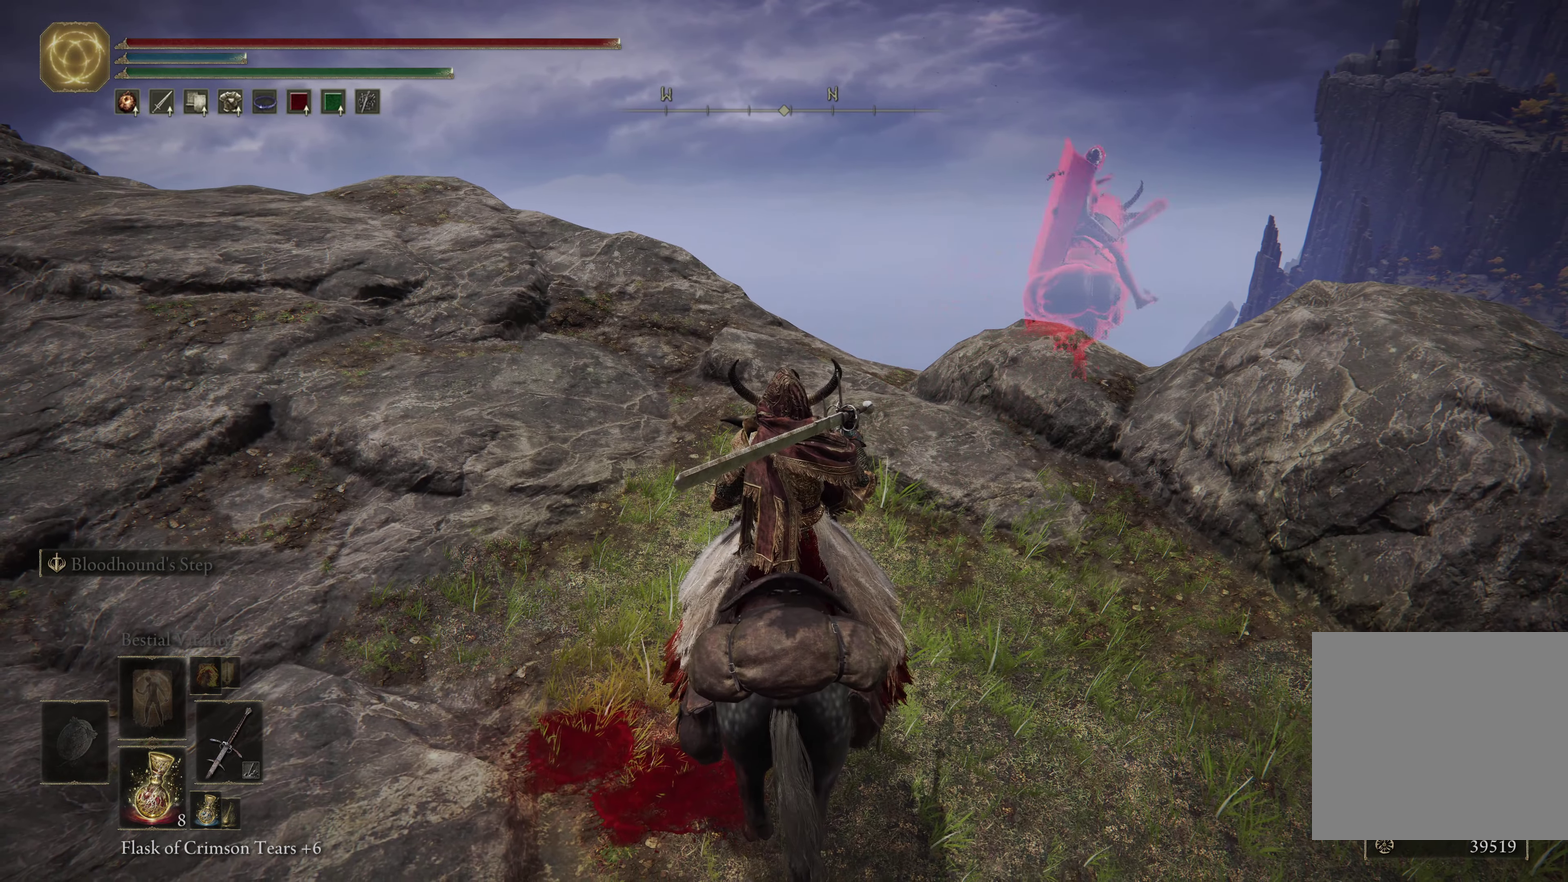
{"dt_ms": 500, "buttons": [], "left_stick": "center", "right_stick": "center", "events": []}
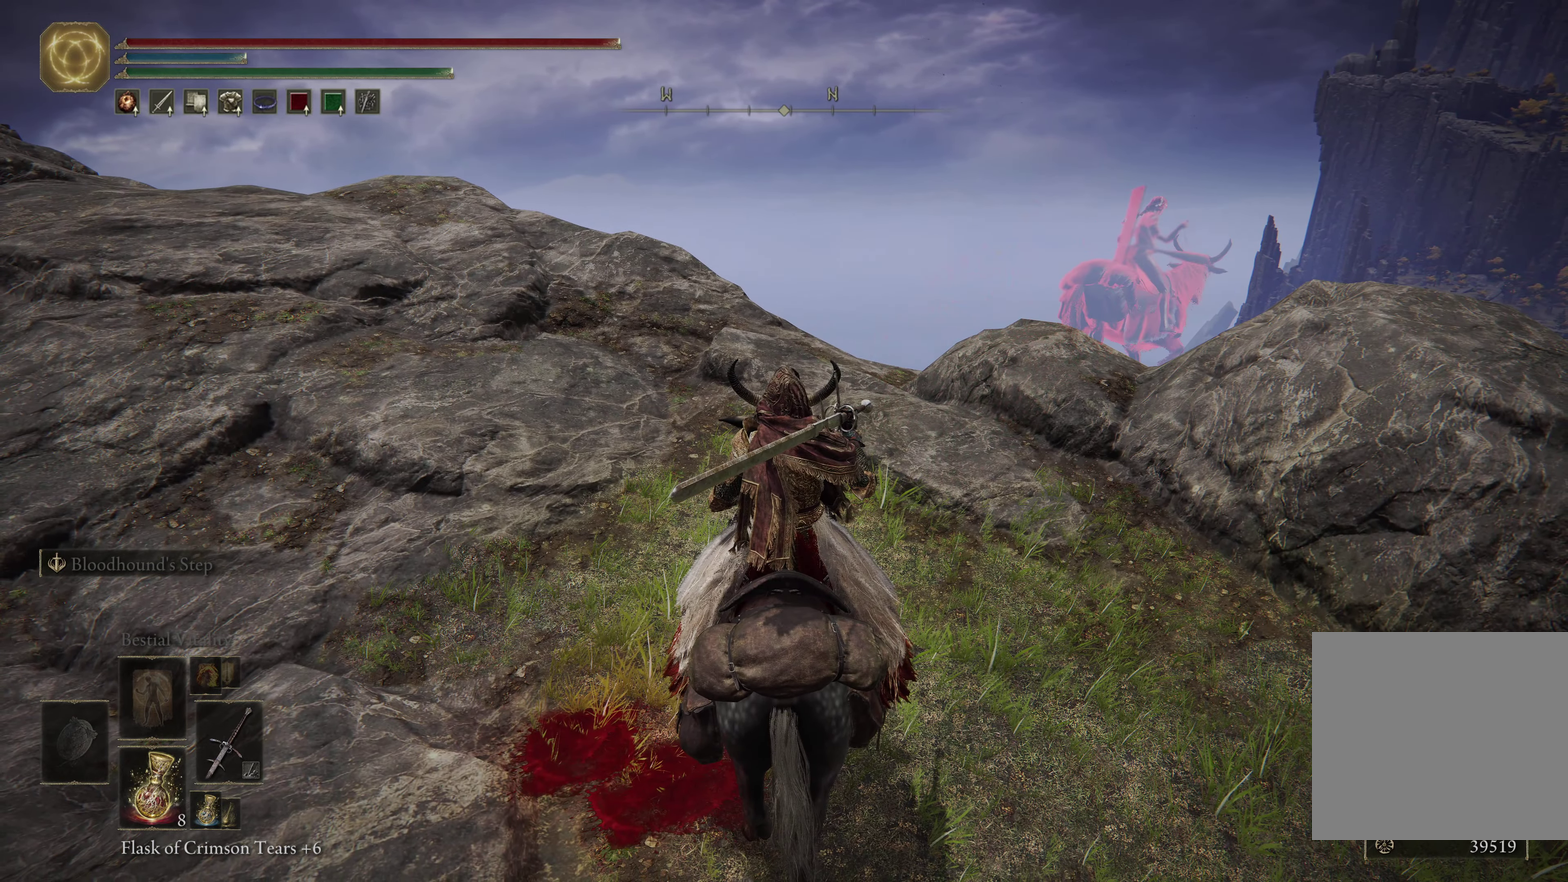
{"dt_ms": 500, "buttons": [], "left_stick": "center", "right_stick": "center", "events": [[283, "right_stick", "down-left"], [433, "right_stick", "center"]]}
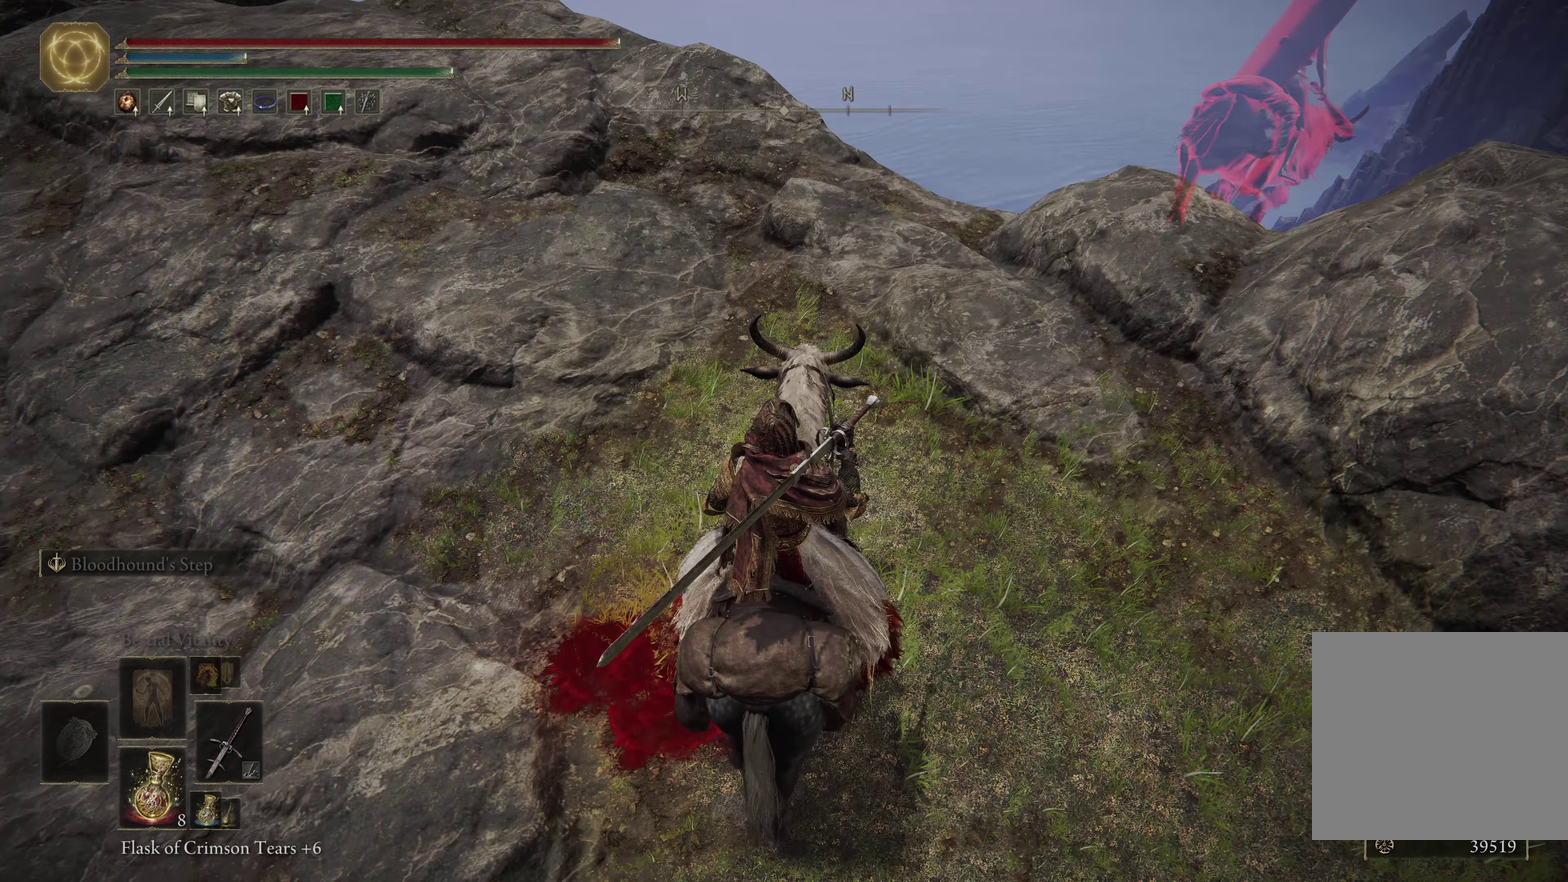
{"dt_ms": 400, "buttons": [], "left_stick": "center", "right_stick": "center", "events": []}